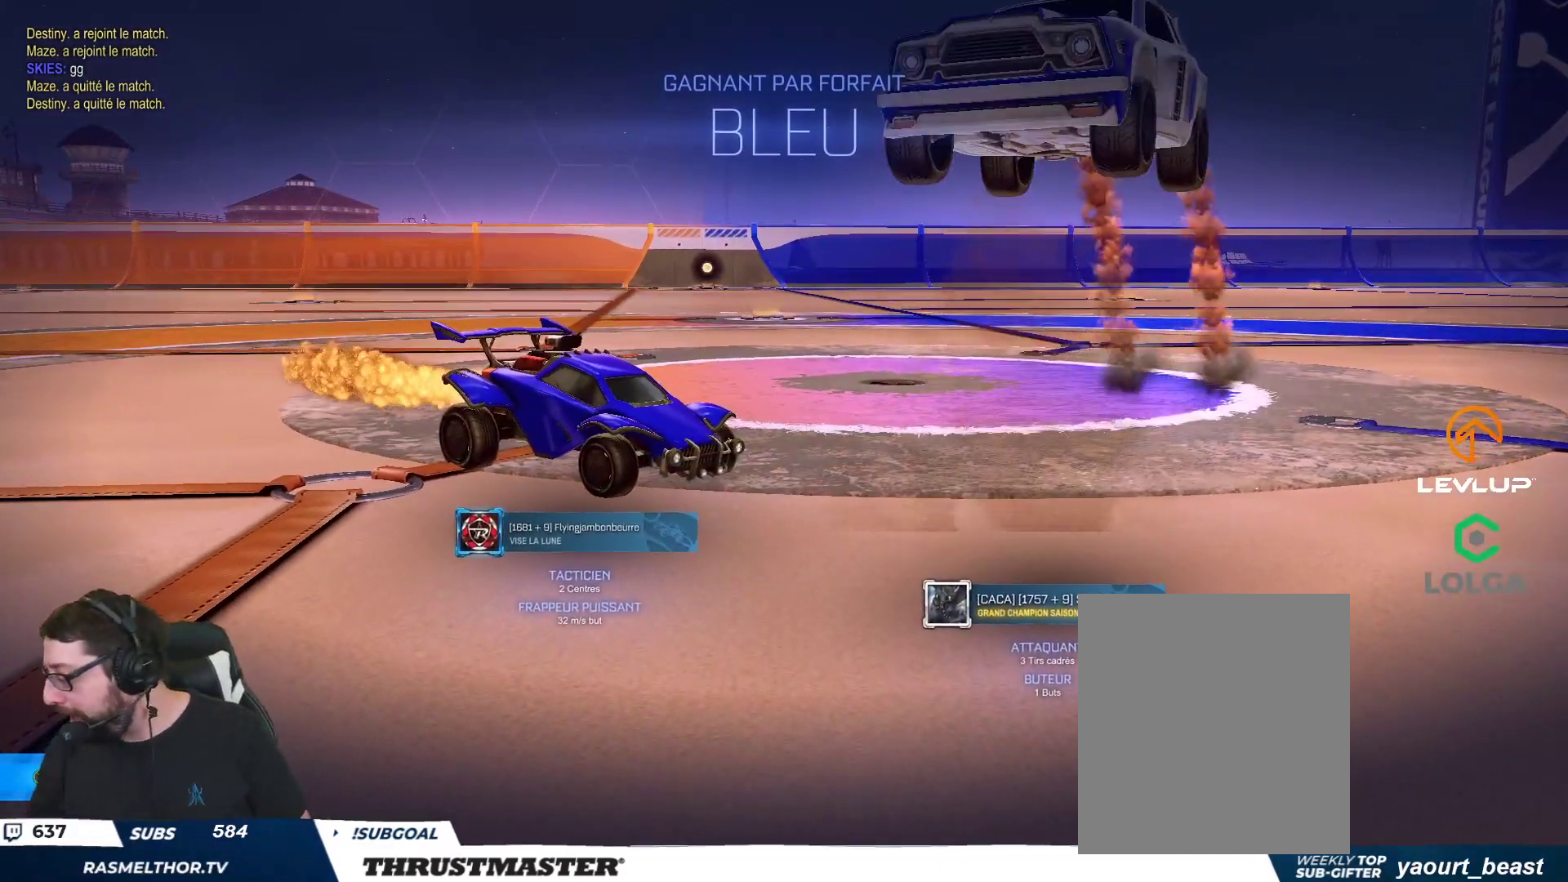
Gameplay with a controller (Xbox layout); each line is a JSON object with the inputs held at the frame after it. "events" lists button and stick changes between this image and that frame as [ms after this image, input, new state], when the widget could be followed in between.
{"buttons": [], "left_stick": "center", "right_stick": "center", "events": []}
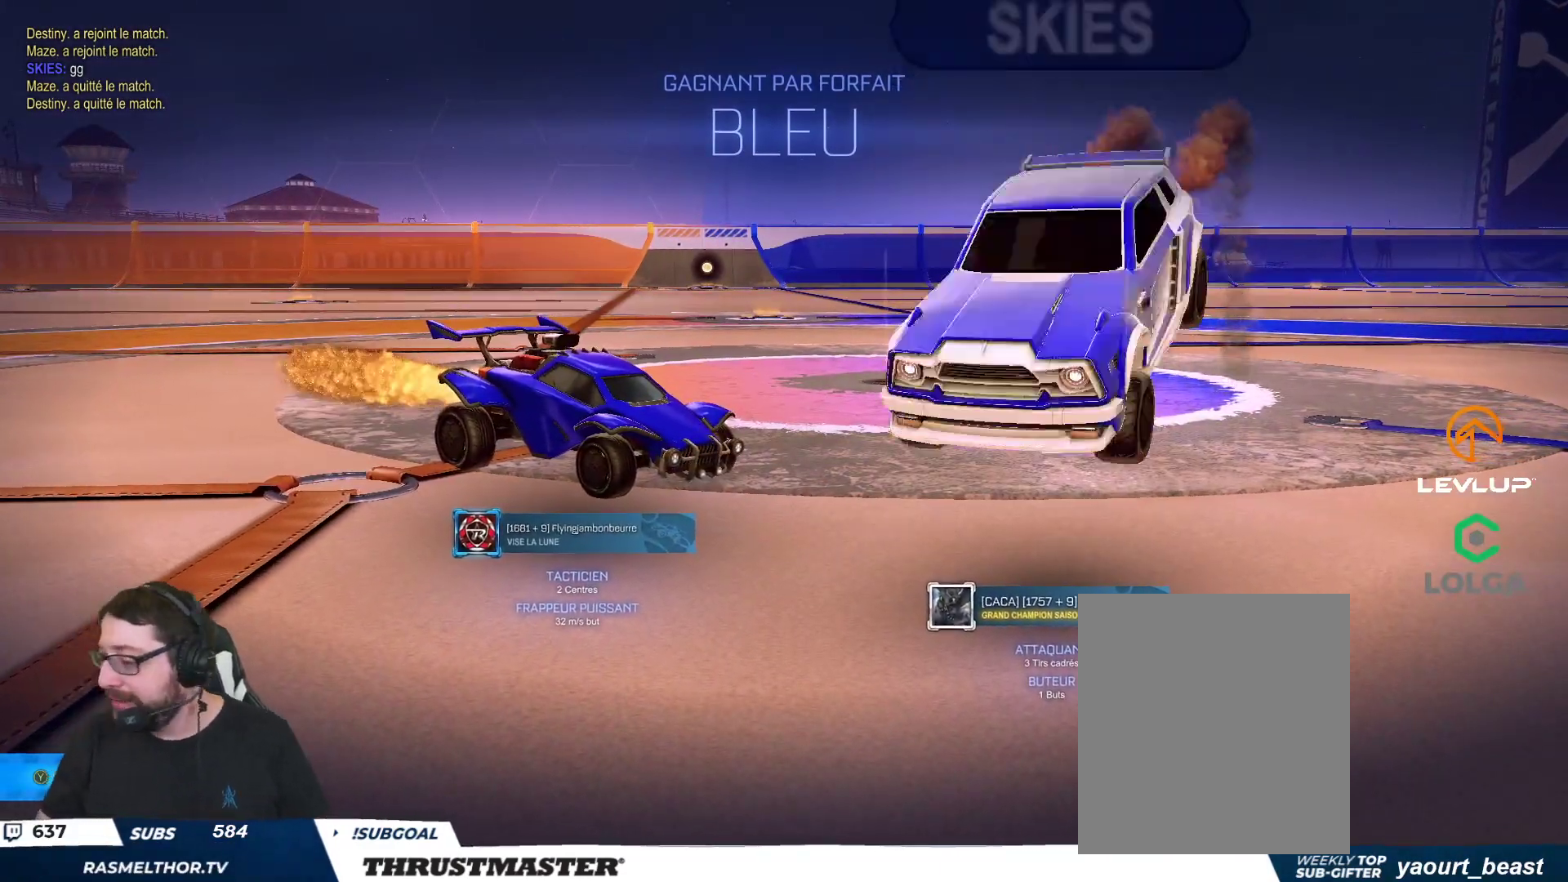
{"buttons": [], "left_stick": "center", "right_stick": "center", "events": []}
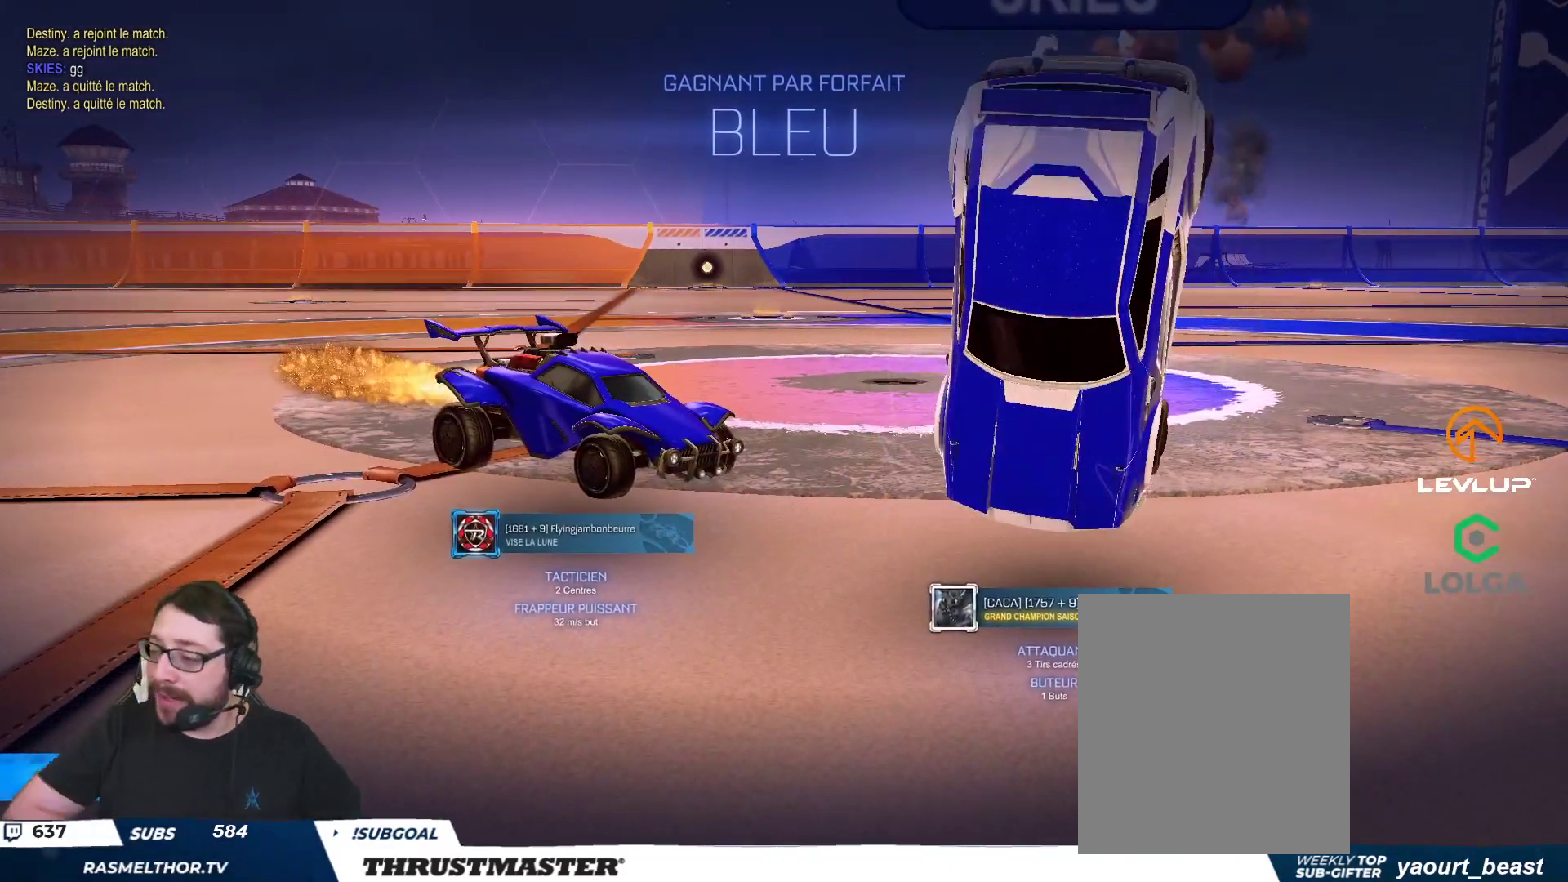
{"buttons": [], "left_stick": "center", "right_stick": "center", "events": []}
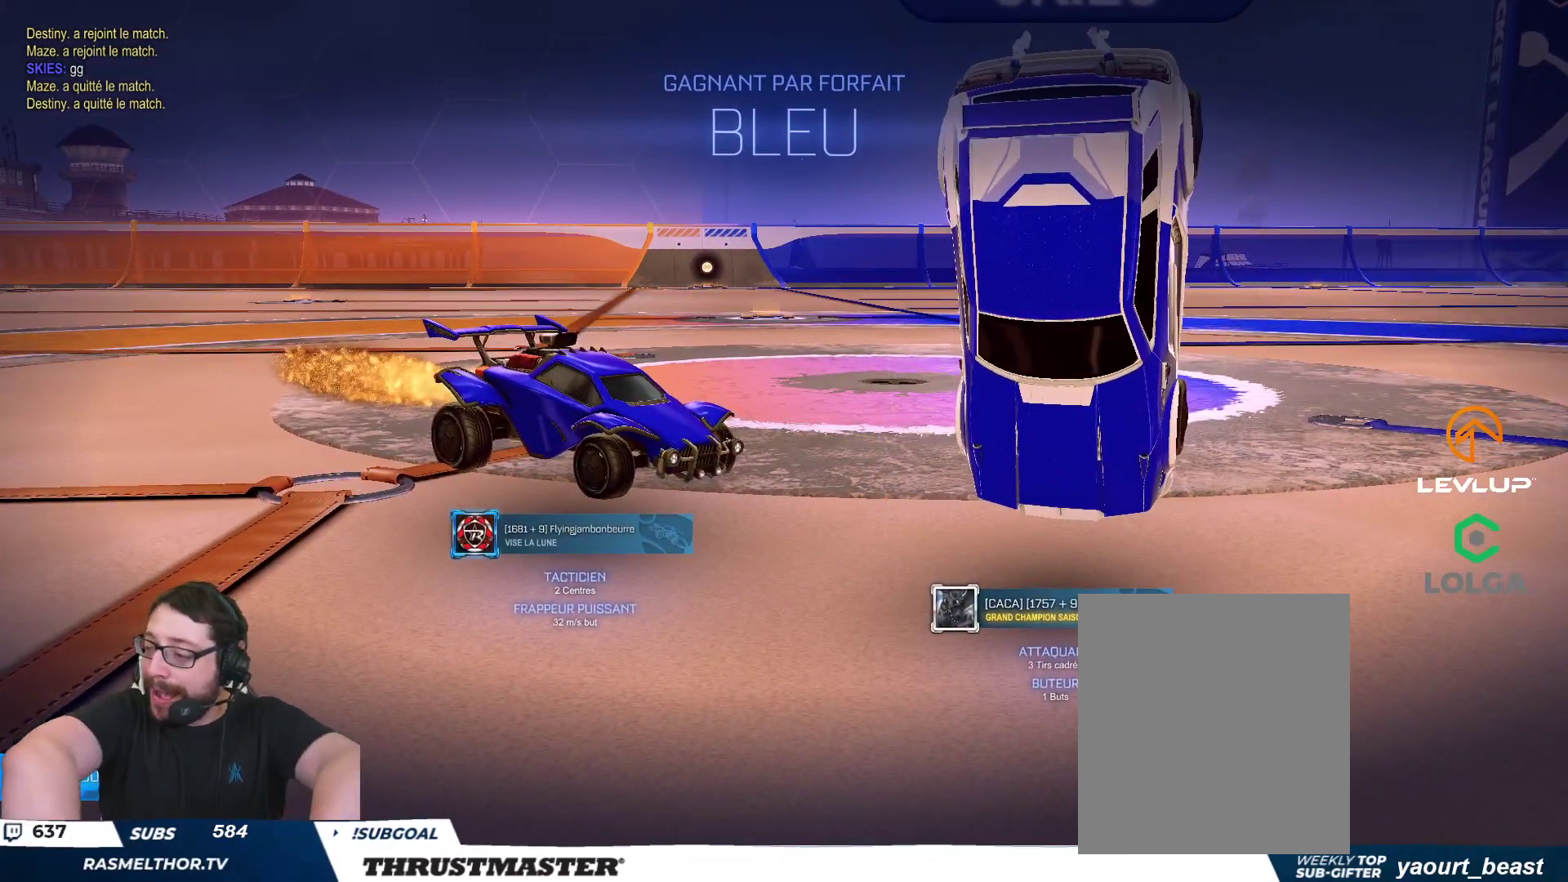
{"buttons": [], "left_stick": "center", "right_stick": "center", "events": []}
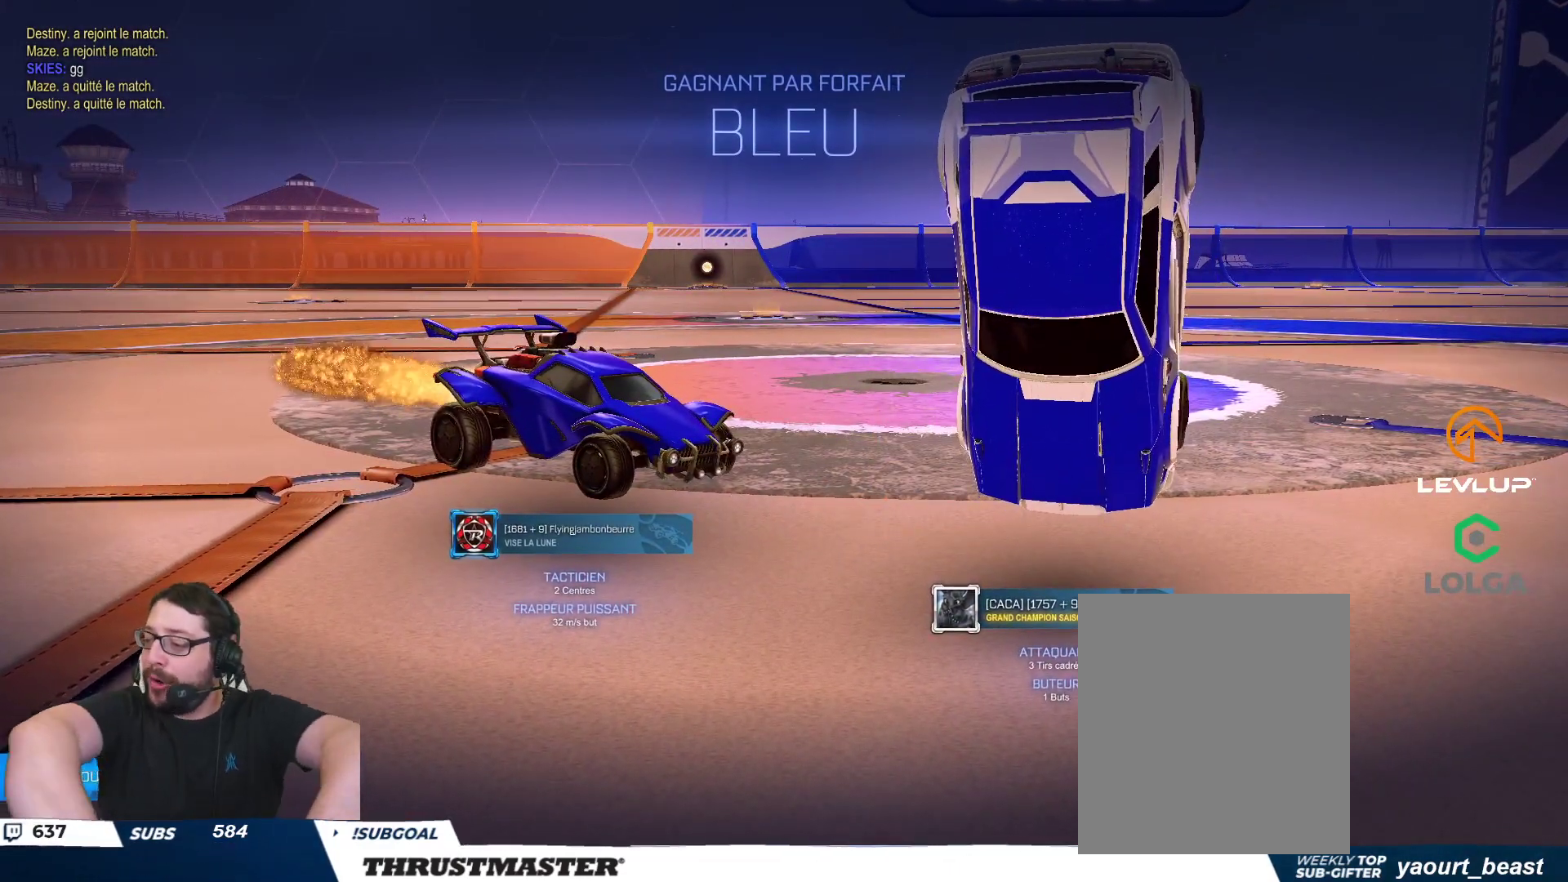
{"buttons": [], "left_stick": "center", "right_stick": "center", "events": []}
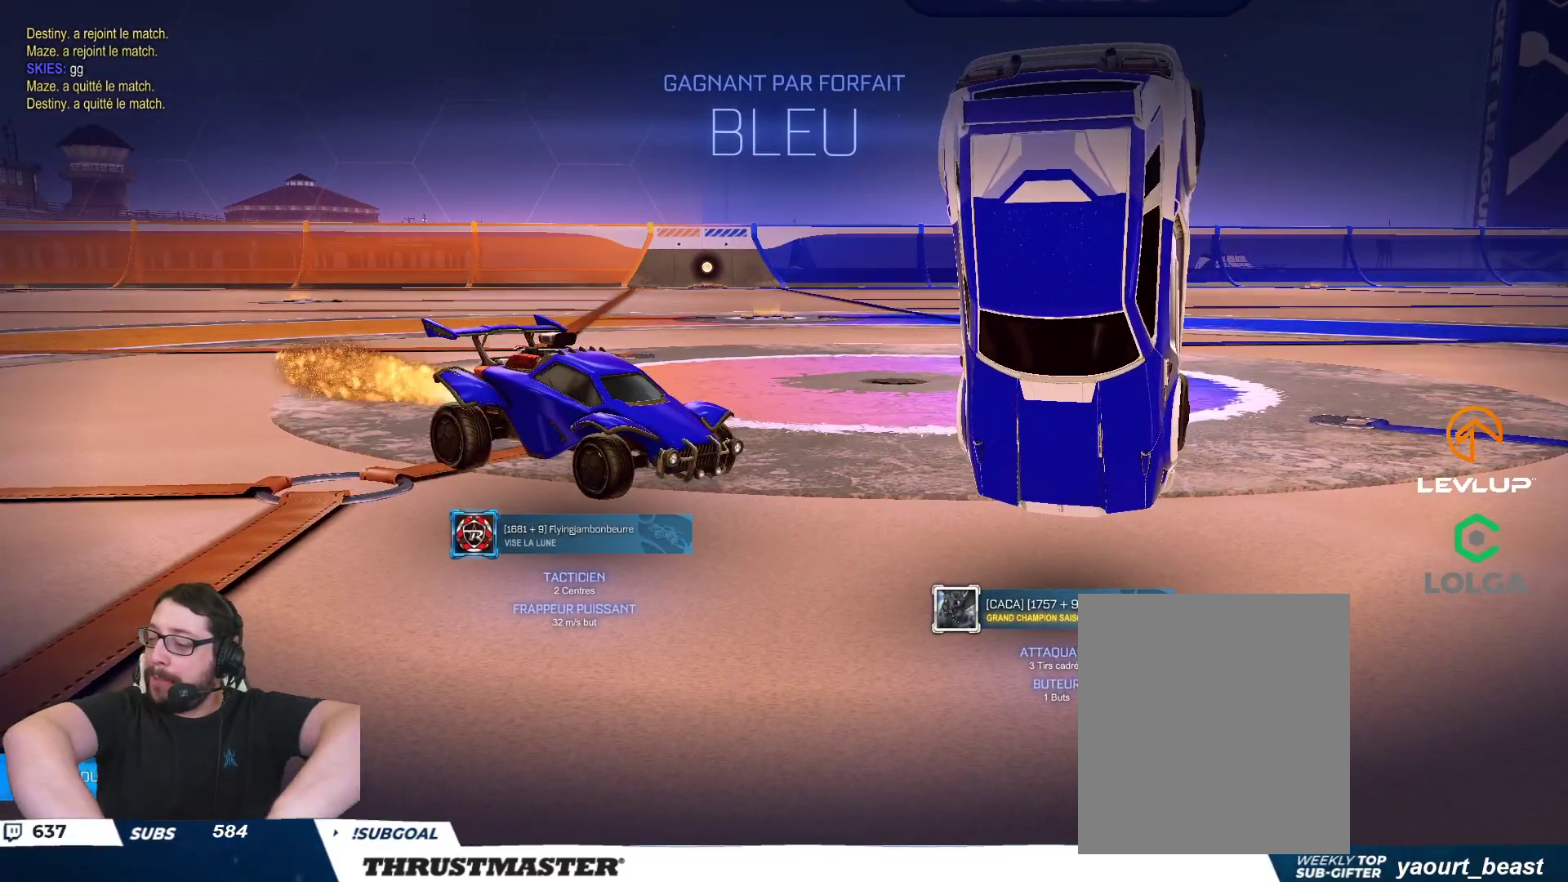
{"buttons": [], "left_stick": "center", "right_stick": "center", "events": []}
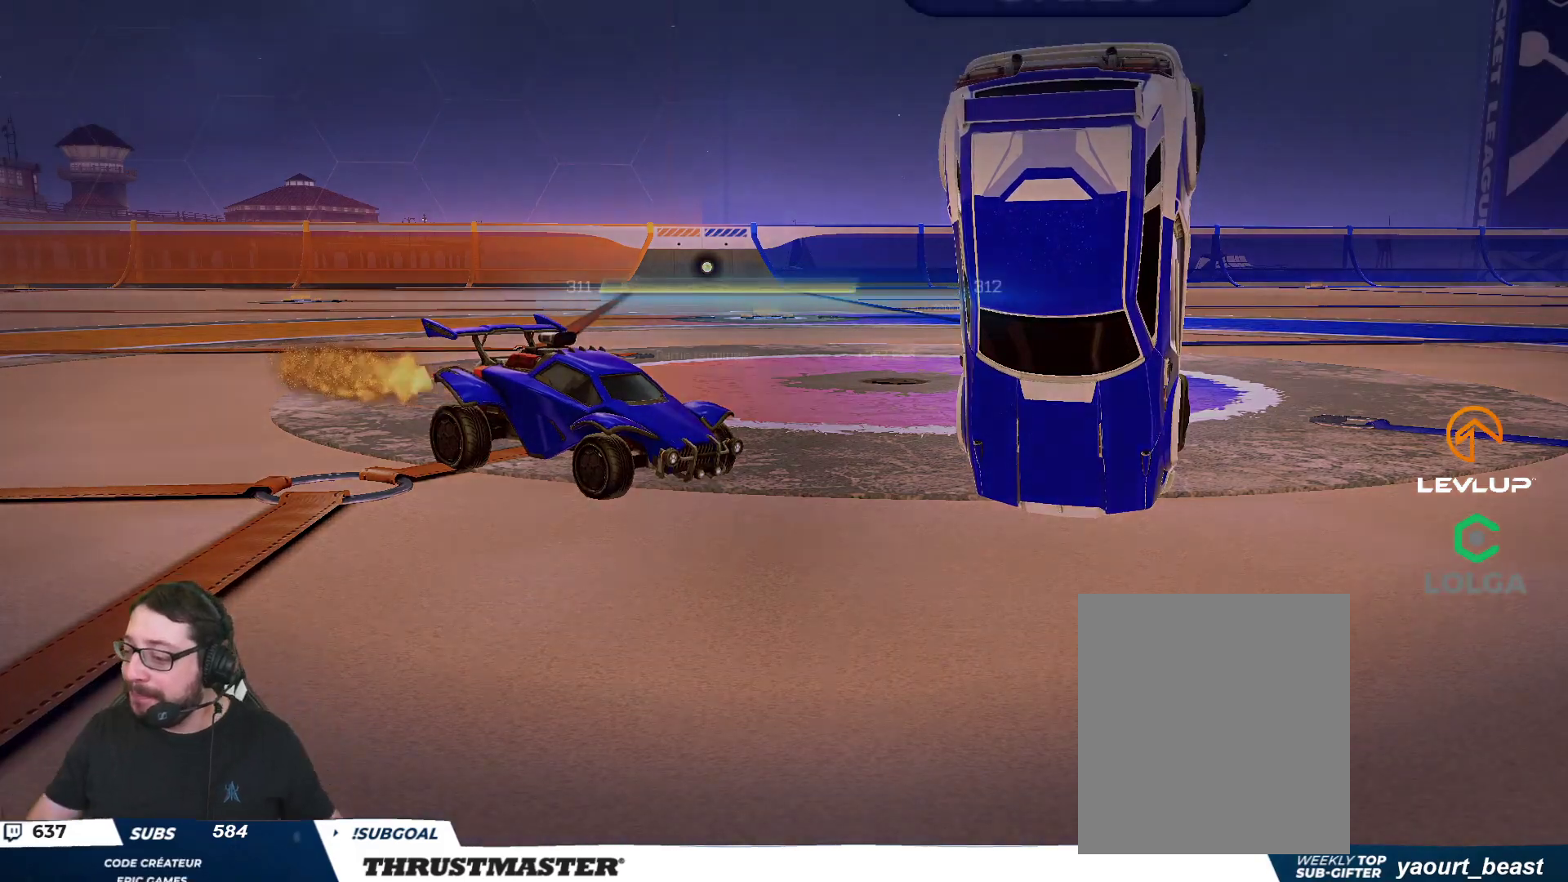
{"buttons": [], "left_stick": "center", "right_stick": "center", "events": []}
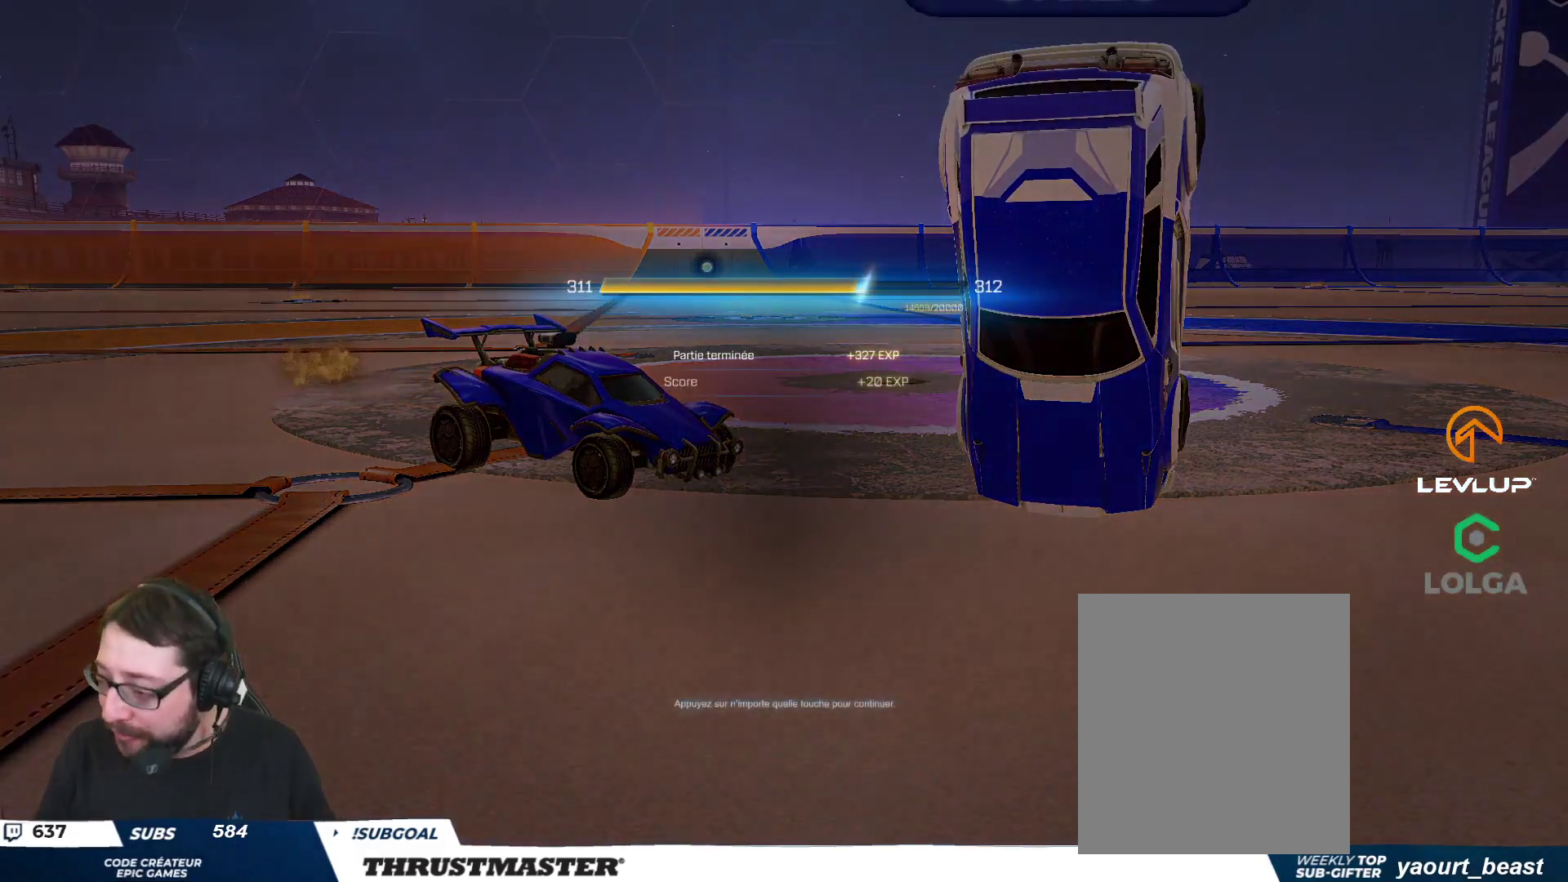
{"buttons": ["R2"], "left_stick": "center", "right_stick": "center", "events": [[283, "R2", "down"]]}
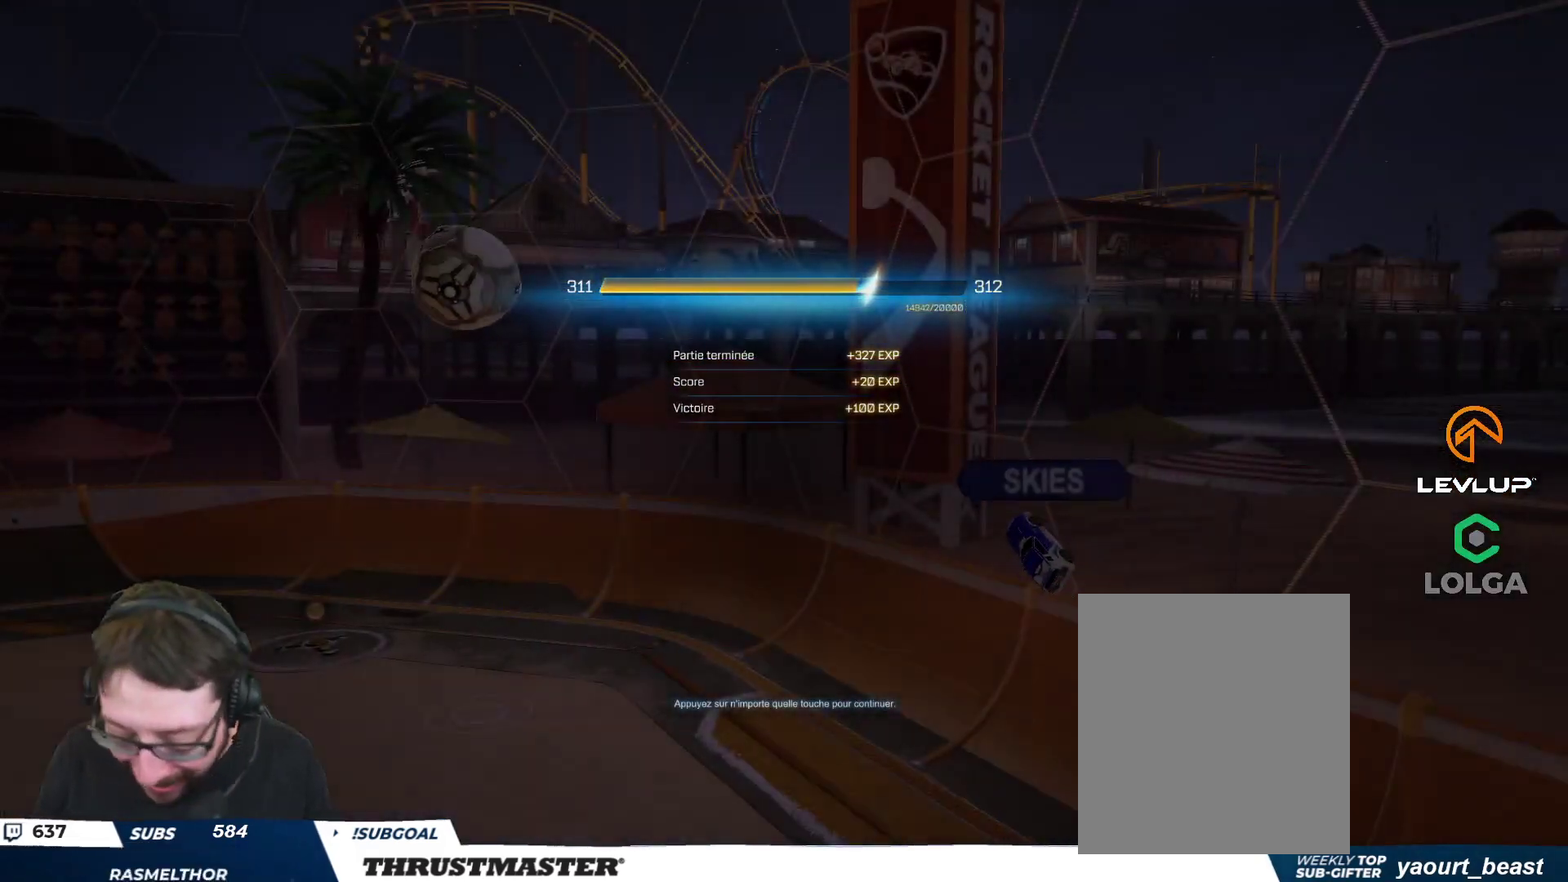
{"buttons": [], "left_stick": "center", "right_stick": "center", "events": [[50, "R2", "up"]]}
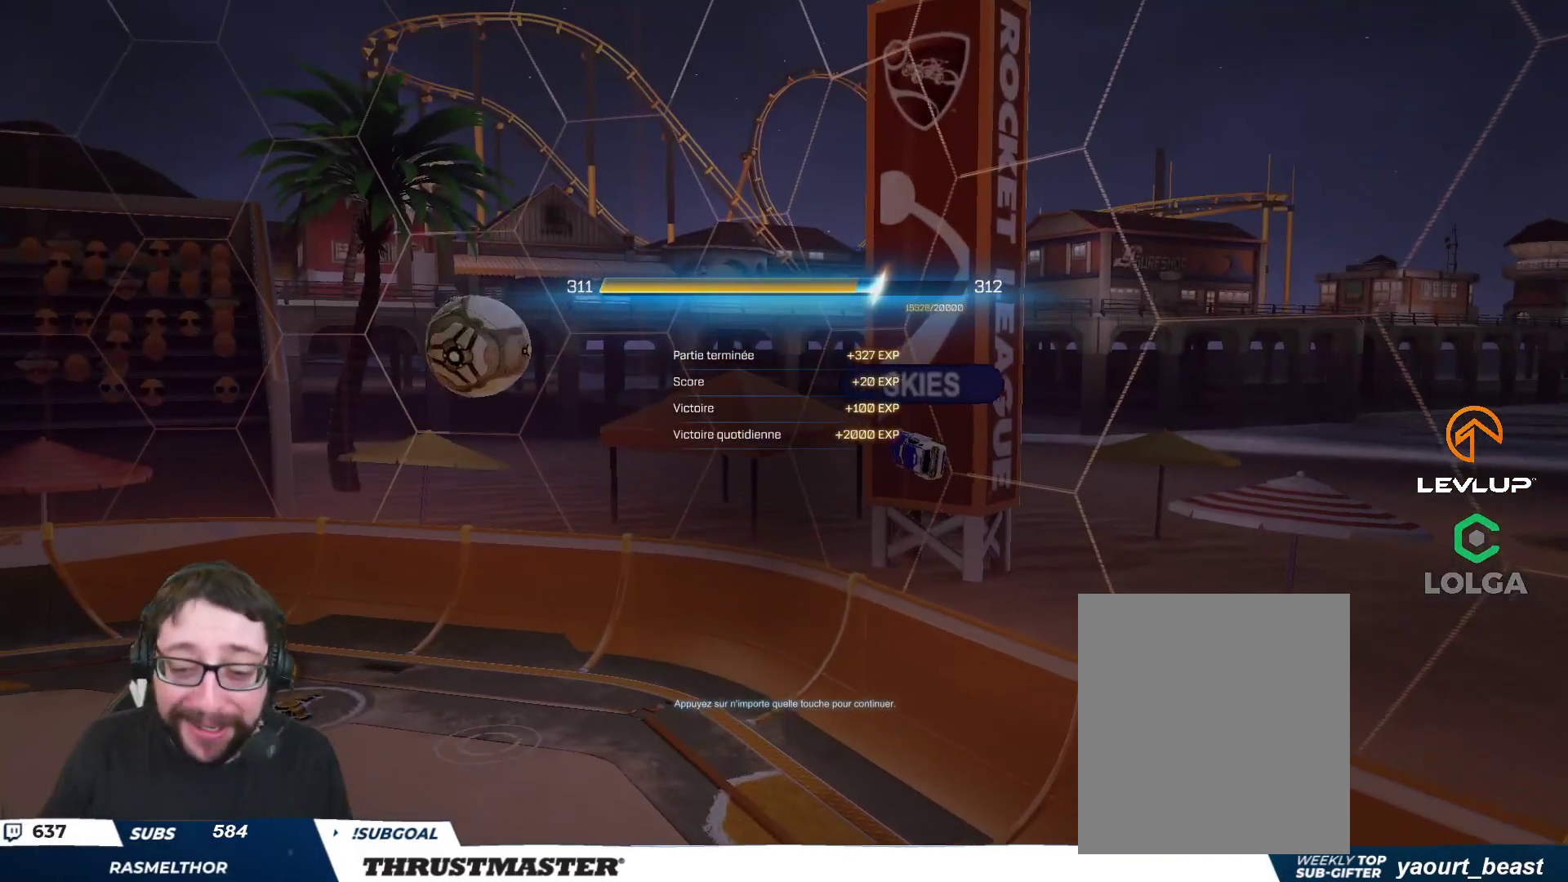
{"buttons": [], "left_stick": "center", "right_stick": "center", "events": [[117, "R2", "down"], [150, "R2", "up"]]}
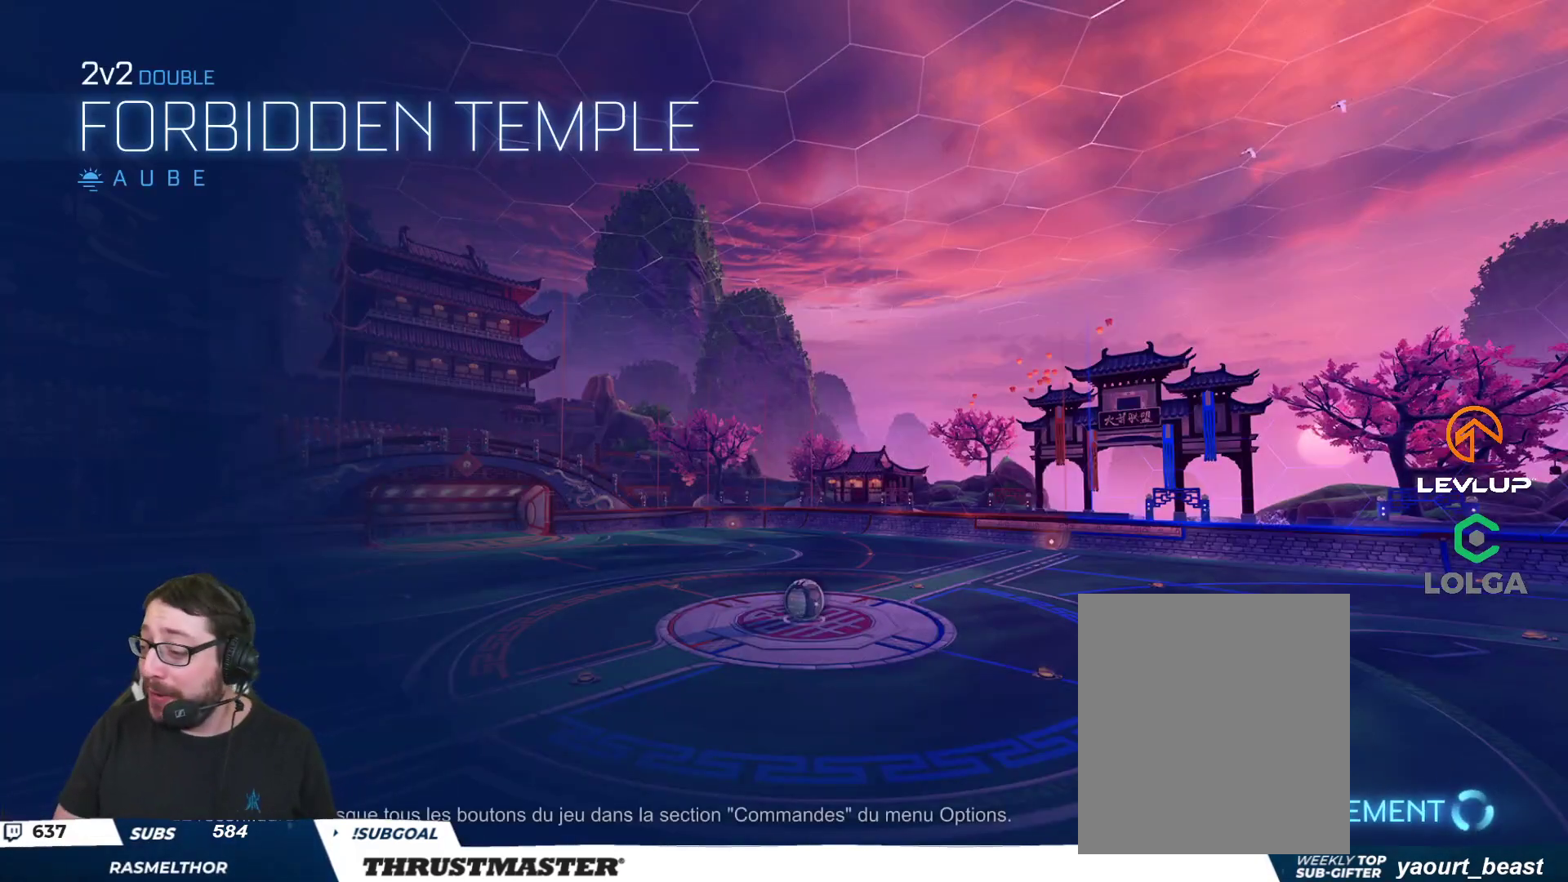
{"buttons": [], "left_stick": "center", "right_stick": "center", "events": []}
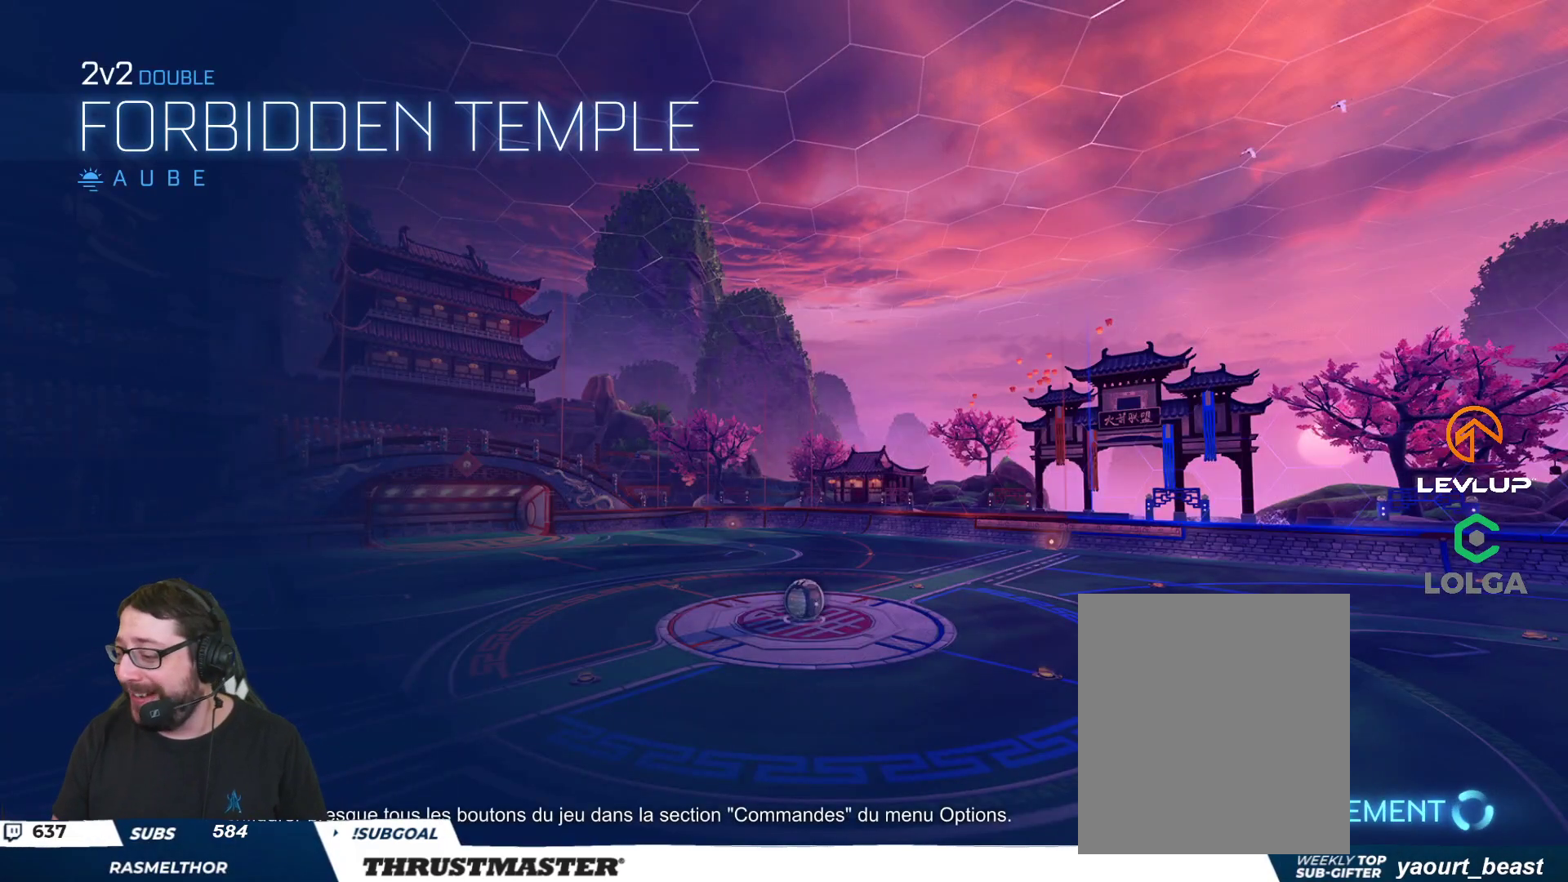
{"buttons": ["B", "R2"], "left_stick": "center", "right_stick": "center", "events": [[183, "R2", "down"], [367, "B", "down"]]}
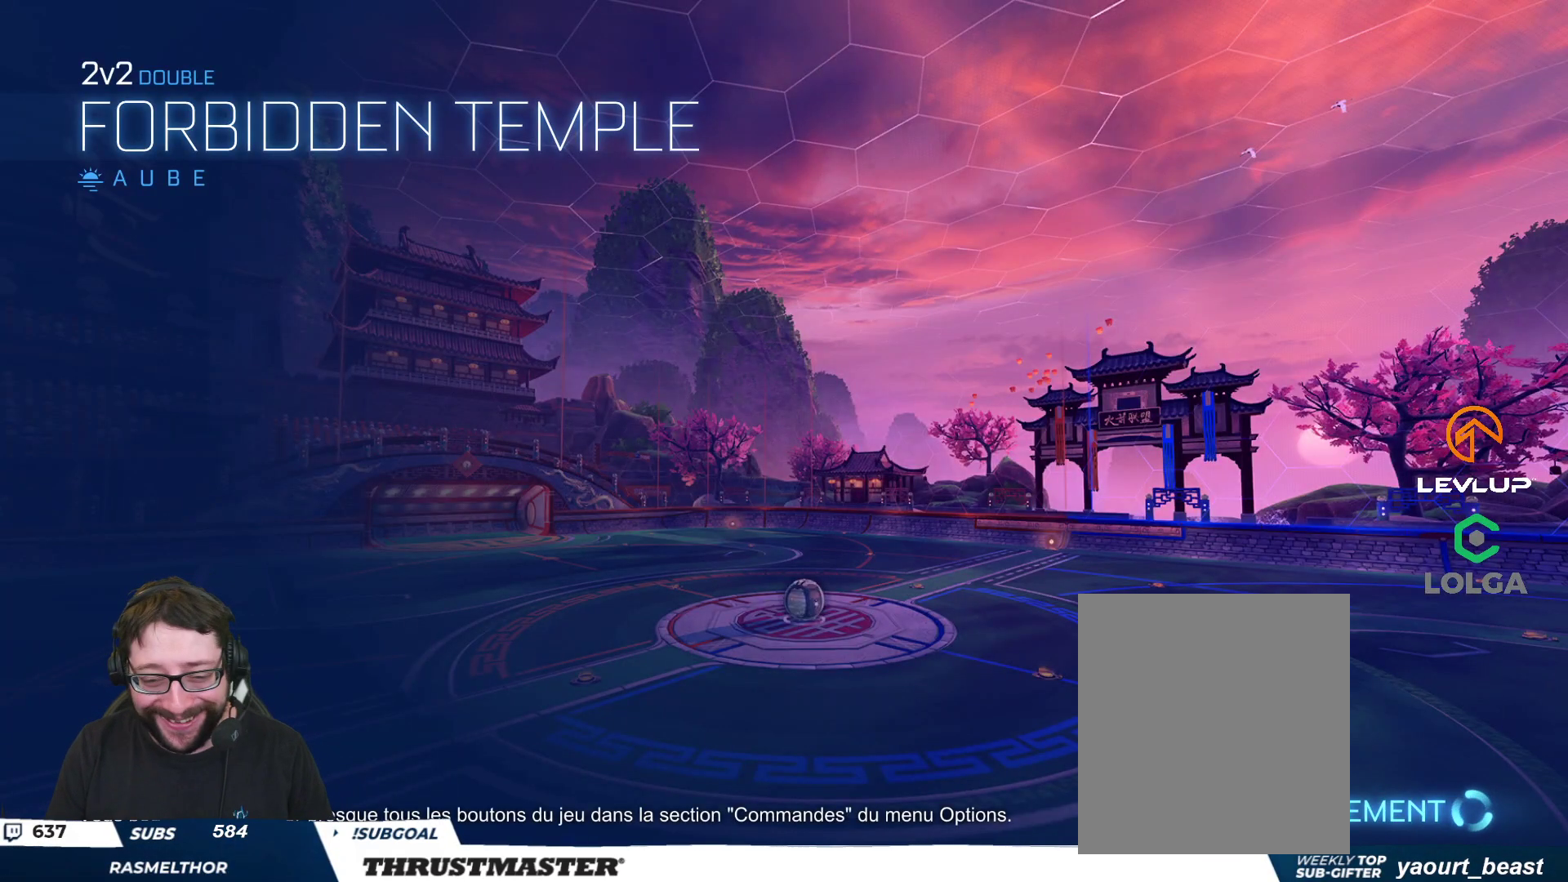
{"buttons": ["R2"], "left_stick": "center", "right_stick": "center", "events": [[450, "B", "up"]]}
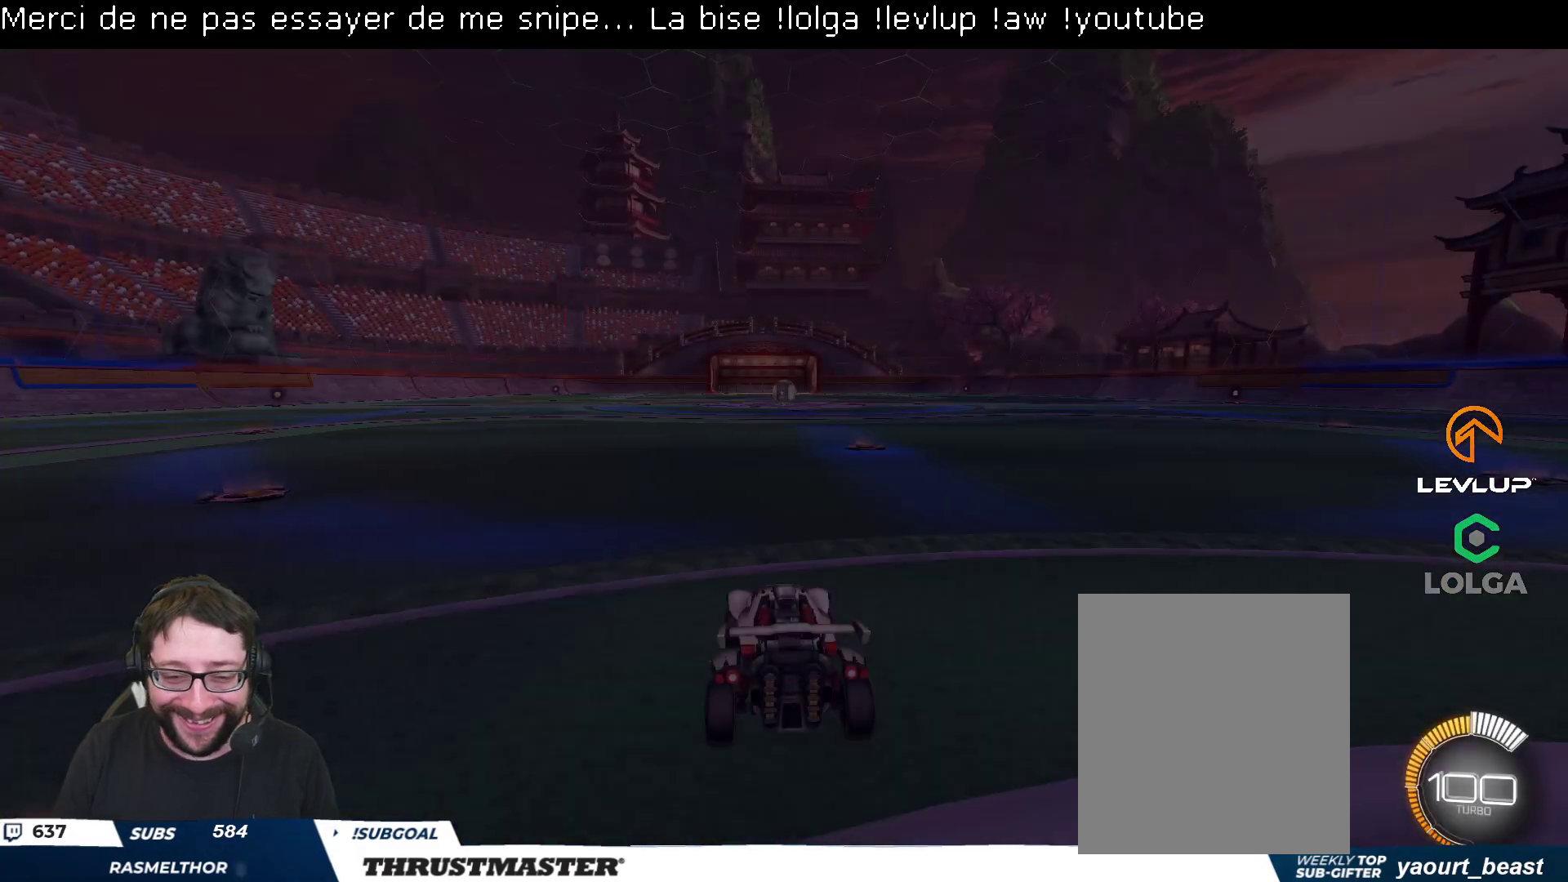
{"buttons": ["B", "R2"], "left_stick": "center", "right_stick": "center", "events": [[83, "R2", "up"], [317, "R2", "down"], [333, "B", "down"]]}
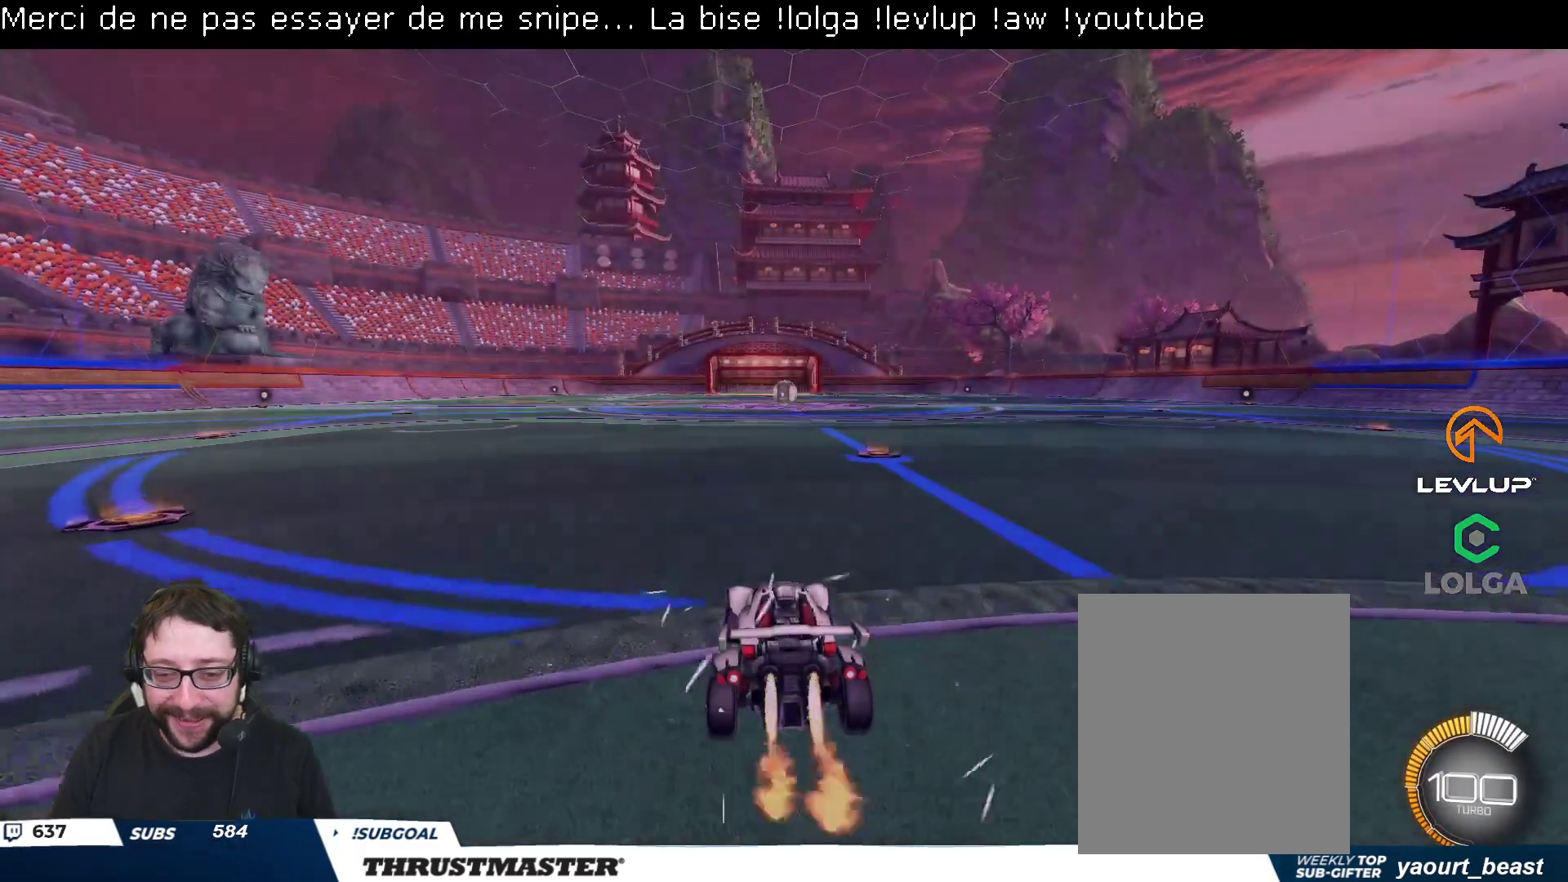
{"buttons": ["R2"], "left_stick": "up-left", "right_stick": "center", "events": [[33, "left_stick", "right"], [100, "A", "down"], [183, "left_stick", "up"], [300, "A", "up"], [300, "left_stick", "down"], [333, "B", "up"], [500, "left_stick", "up-left"]]}
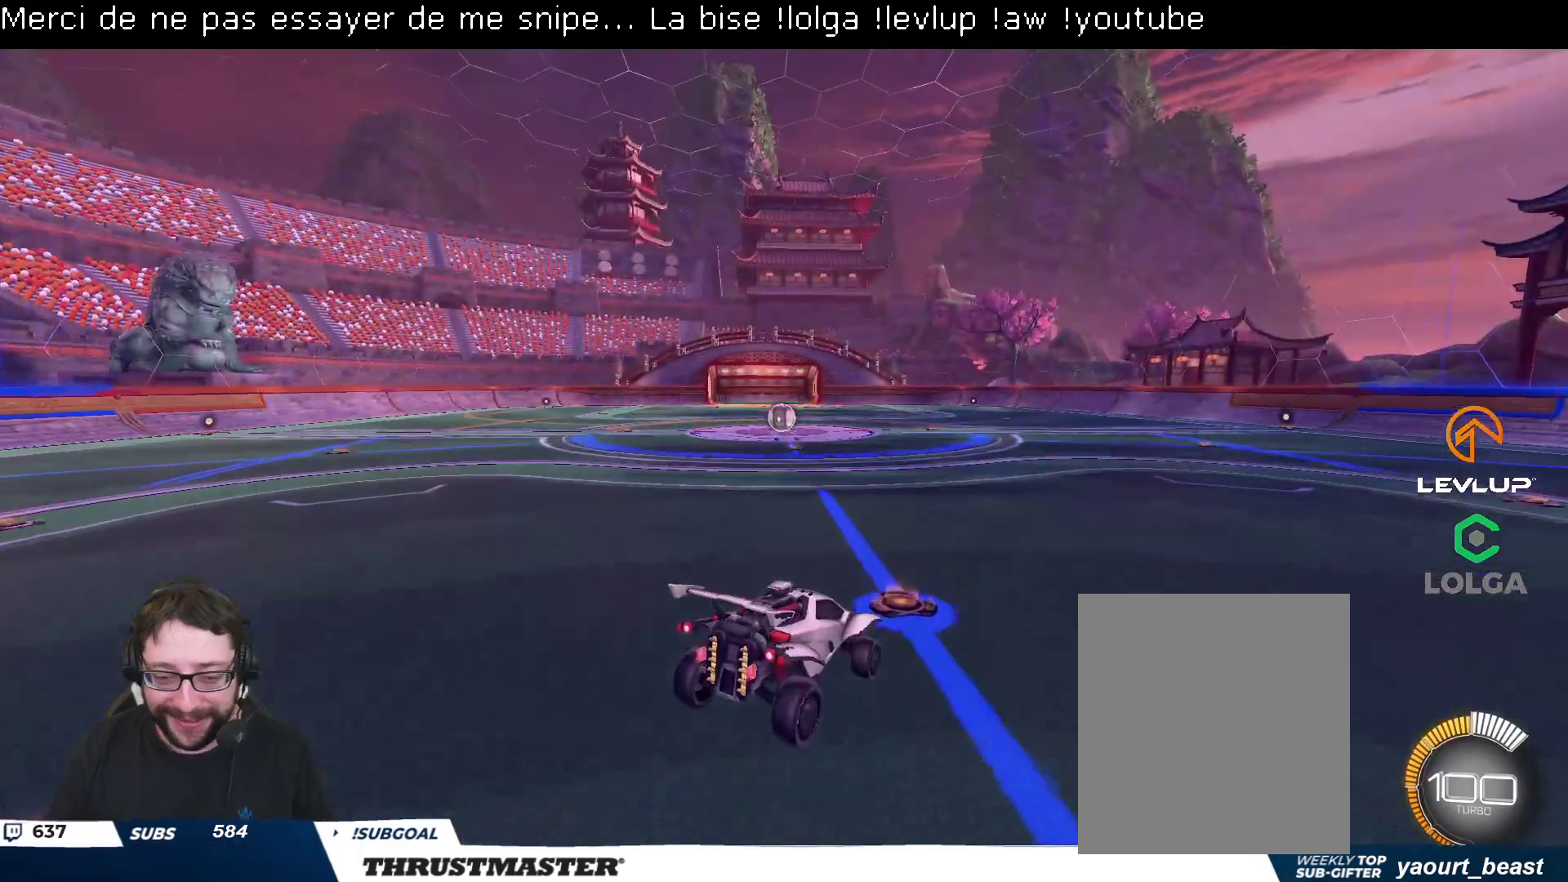
{"buttons": ["B", "R2"], "left_stick": "center", "right_stick": "center", "events": [[133, "left_stick", "down-left"], [200, "B", "down"], [300, "left_stick", "right"], [450, "left_stick", "center"]]}
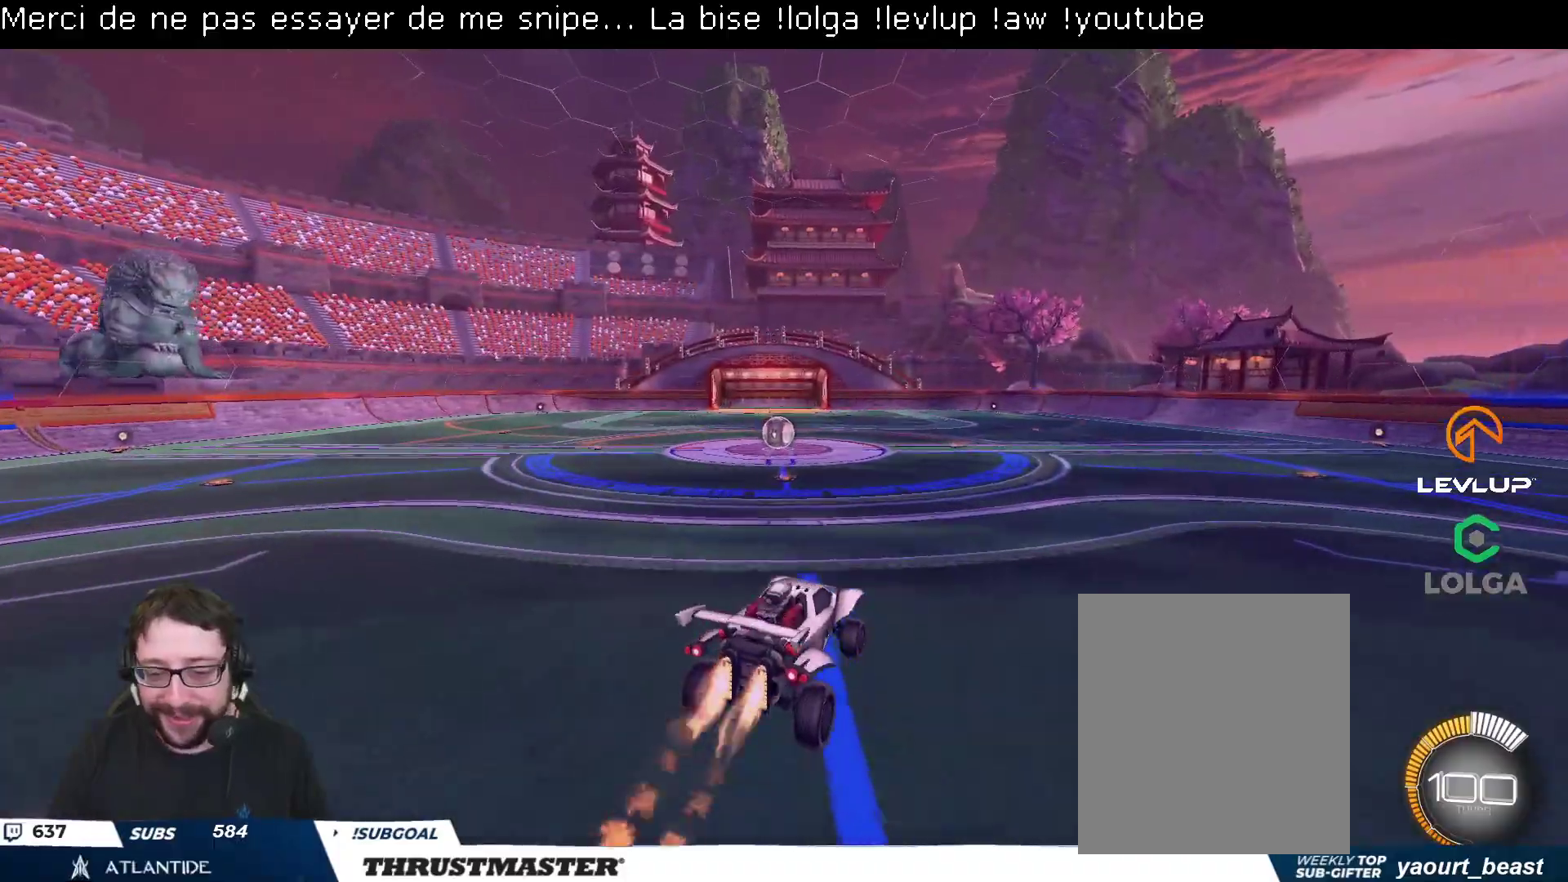
{"buttons": ["B", "R2"], "left_stick": "center", "right_stick": "center", "events": [[267, "B", "up"], [333, "B", "down"], [350, "Y", "down"], [483, "Y", "up"]]}
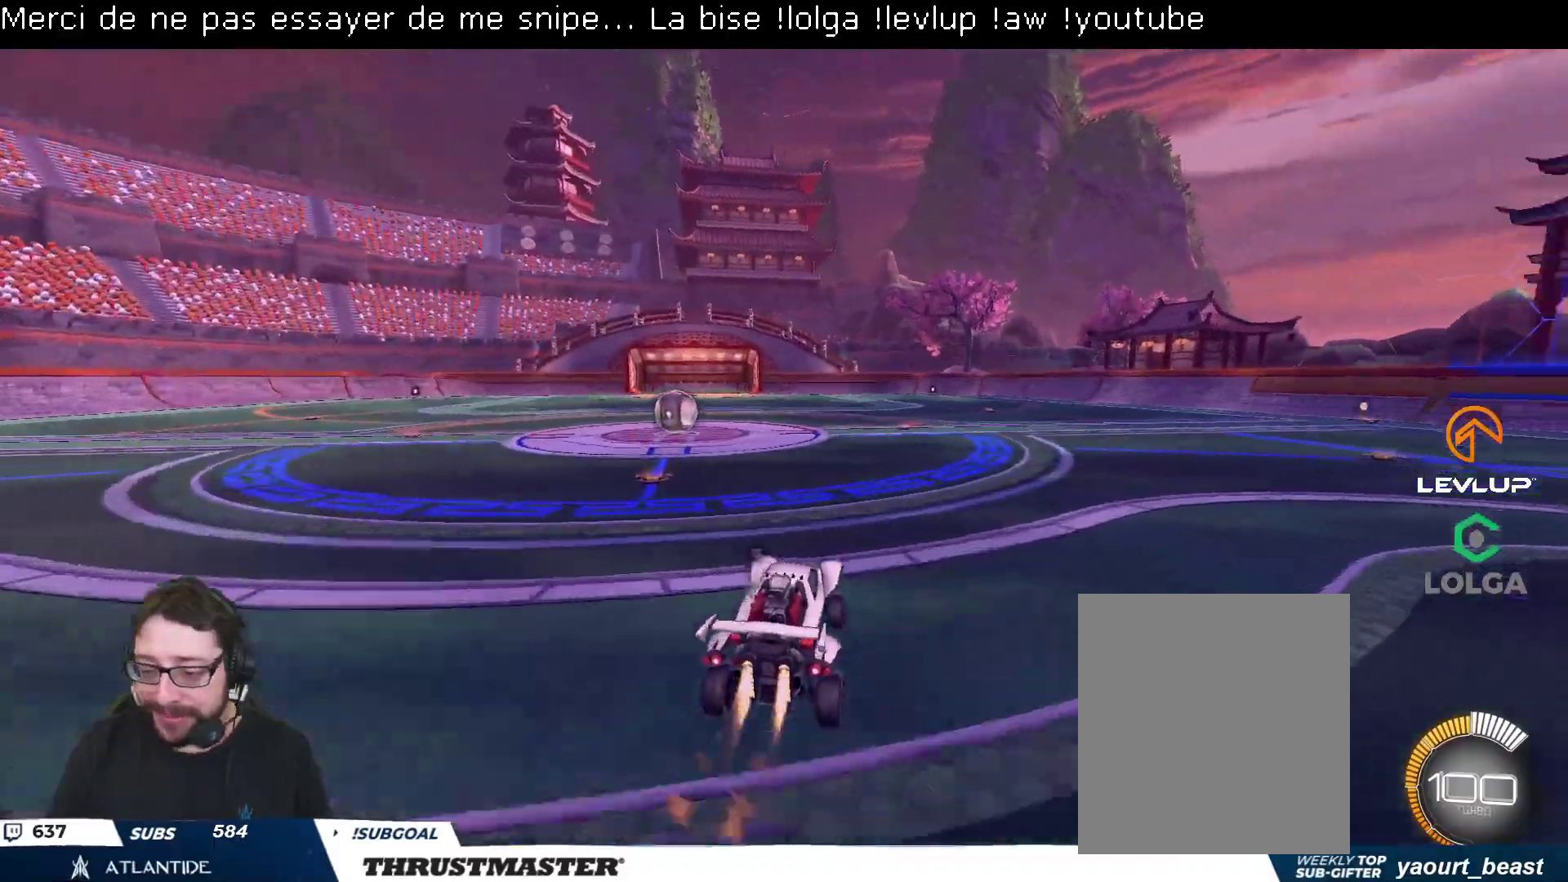
{"buttons": ["R2"], "left_stick": "center", "right_stick": "center", "events": [[117, "left_stick", "left"], [417, "B", "up"], [433, "left_stick", "center"]]}
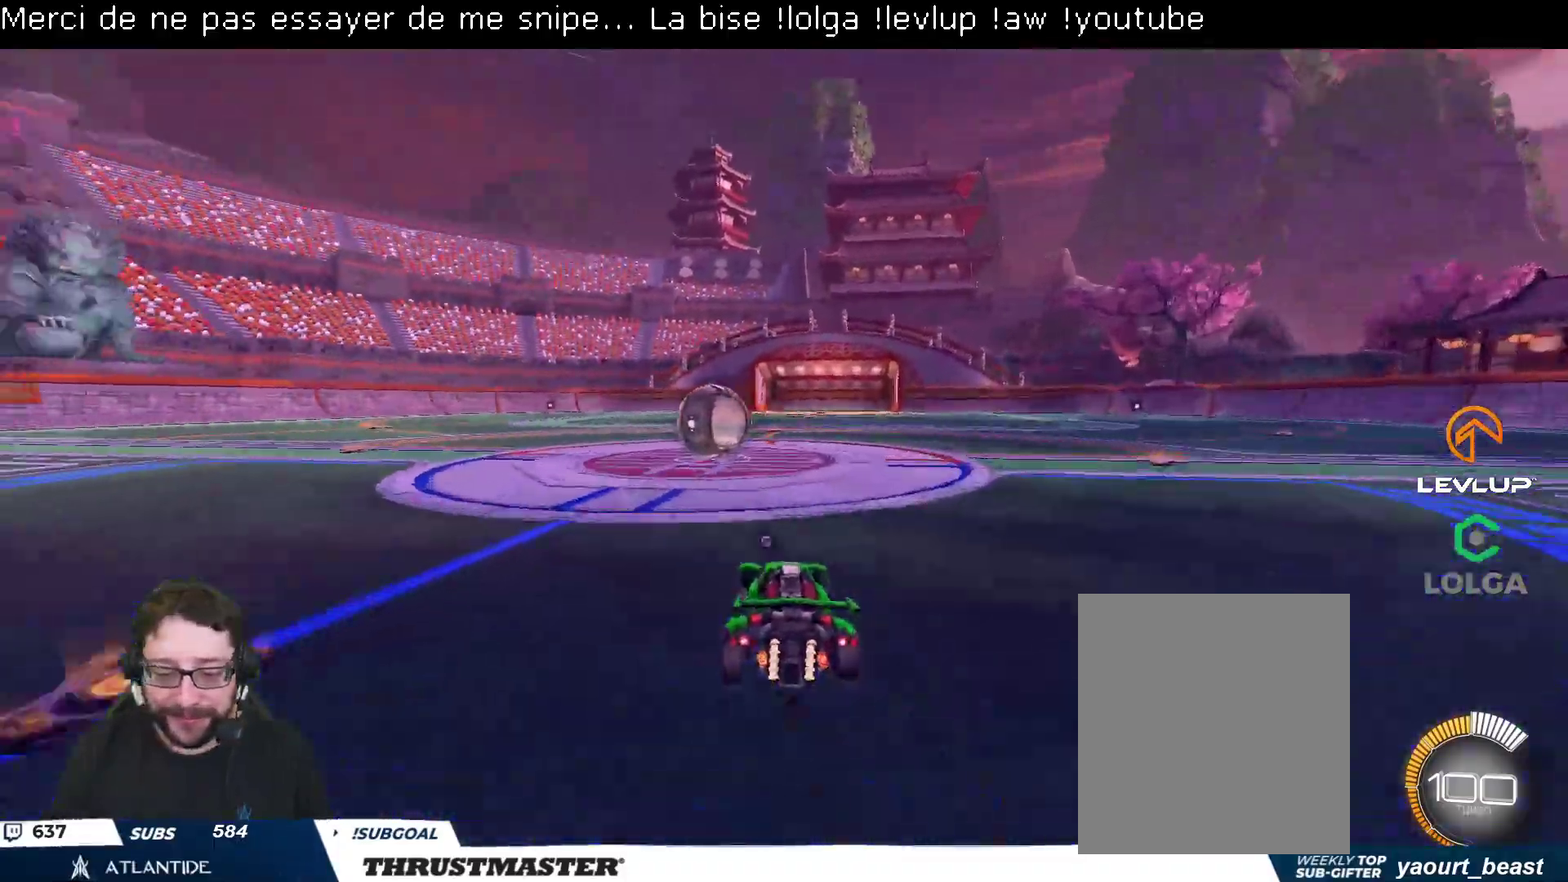
{"buttons": ["B", "Y", "R2"], "left_stick": "down-left", "right_stick": "center", "events": [[83, "A", "down"], [167, "A", "up"], [183, "left_stick", "up-left"], [300, "L2", "down"], [317, "A", "down"], [367, "A", "up"], [400, "left_stick", "down-left"], [417, "L2", "up"], [483, "B", "down"], [500, "Y", "down"]]}
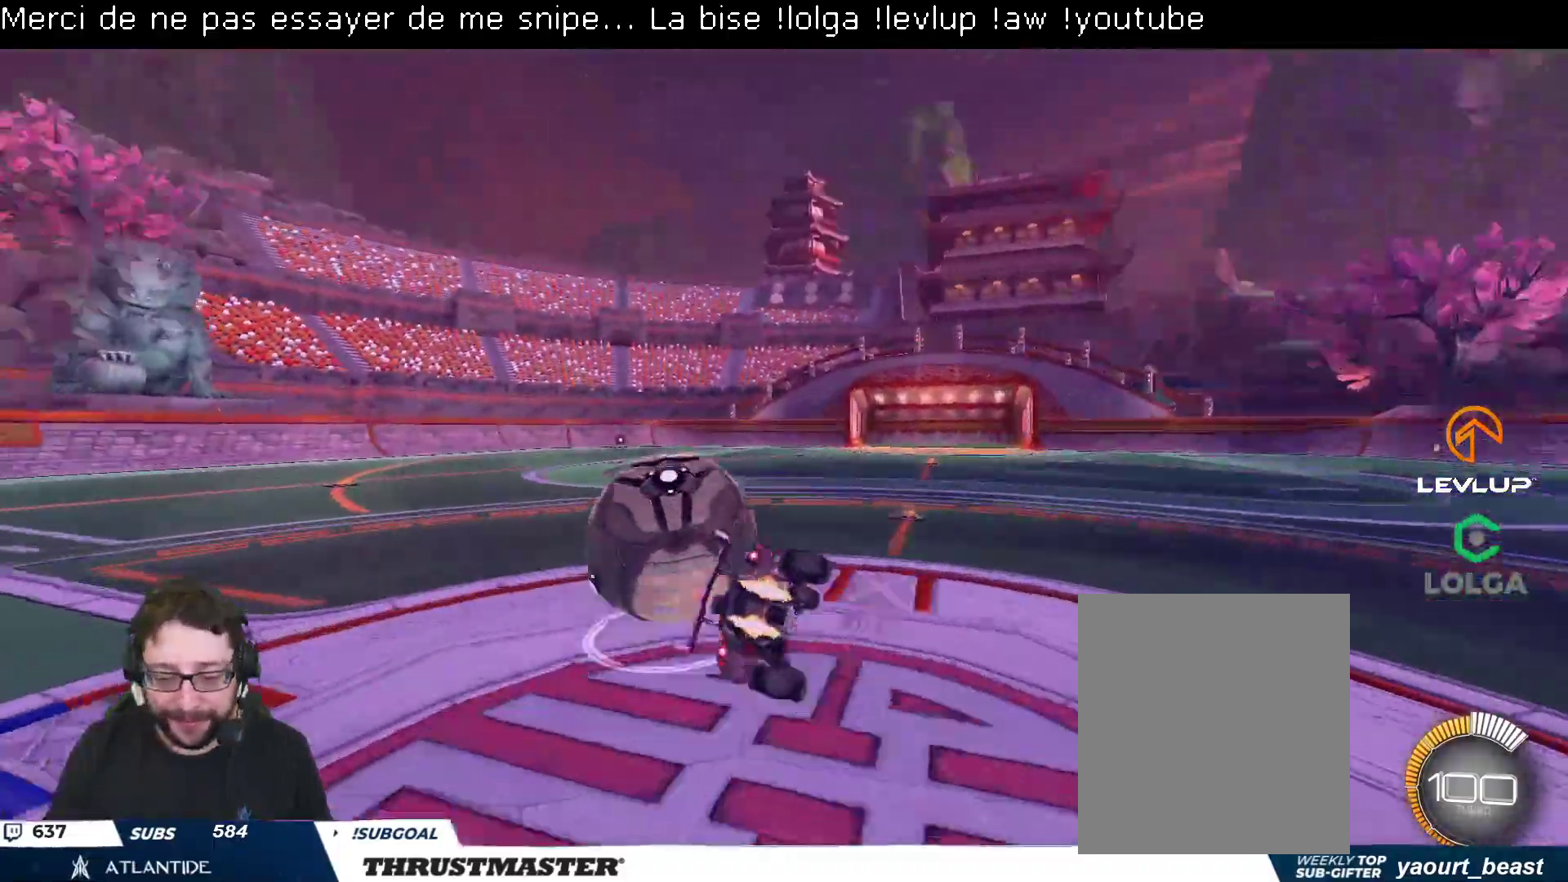
{"buttons": ["L2", "R2"], "left_stick": "down-left", "right_stick": "center", "events": [[50, "L2", "down"], [133, "Y", "up"], [350, "Y", "down"], [383, "B", "up"], [433, "Y", "up"]]}
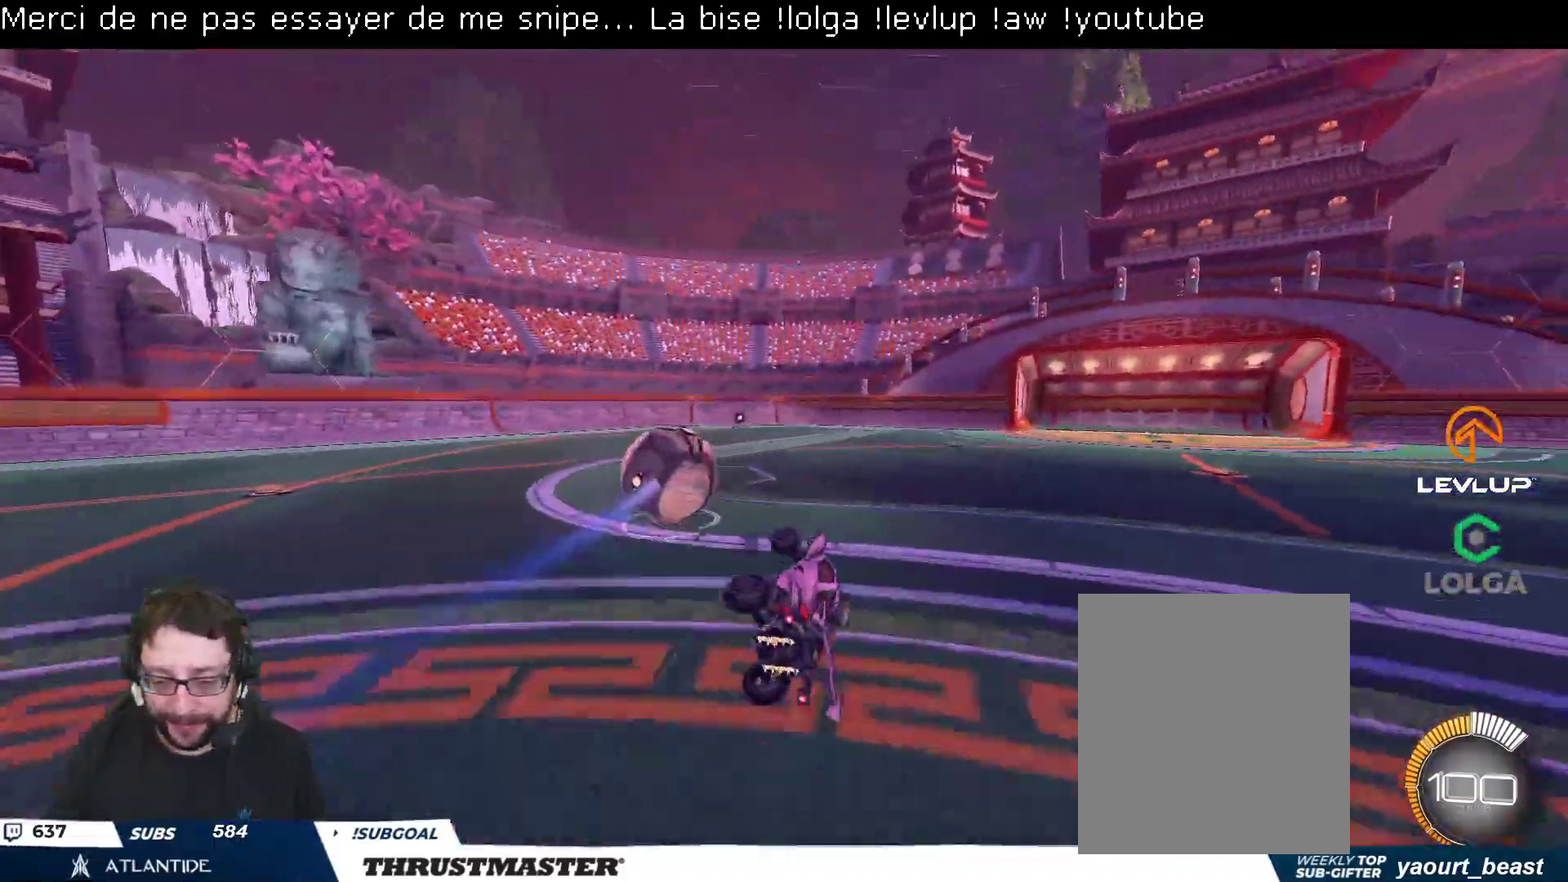
{"buttons": ["R2"], "left_stick": "left", "right_stick": "center", "events": [[100, "L2", "up"], [150, "left_stick", "center"], [383, "left_stick", "left"]]}
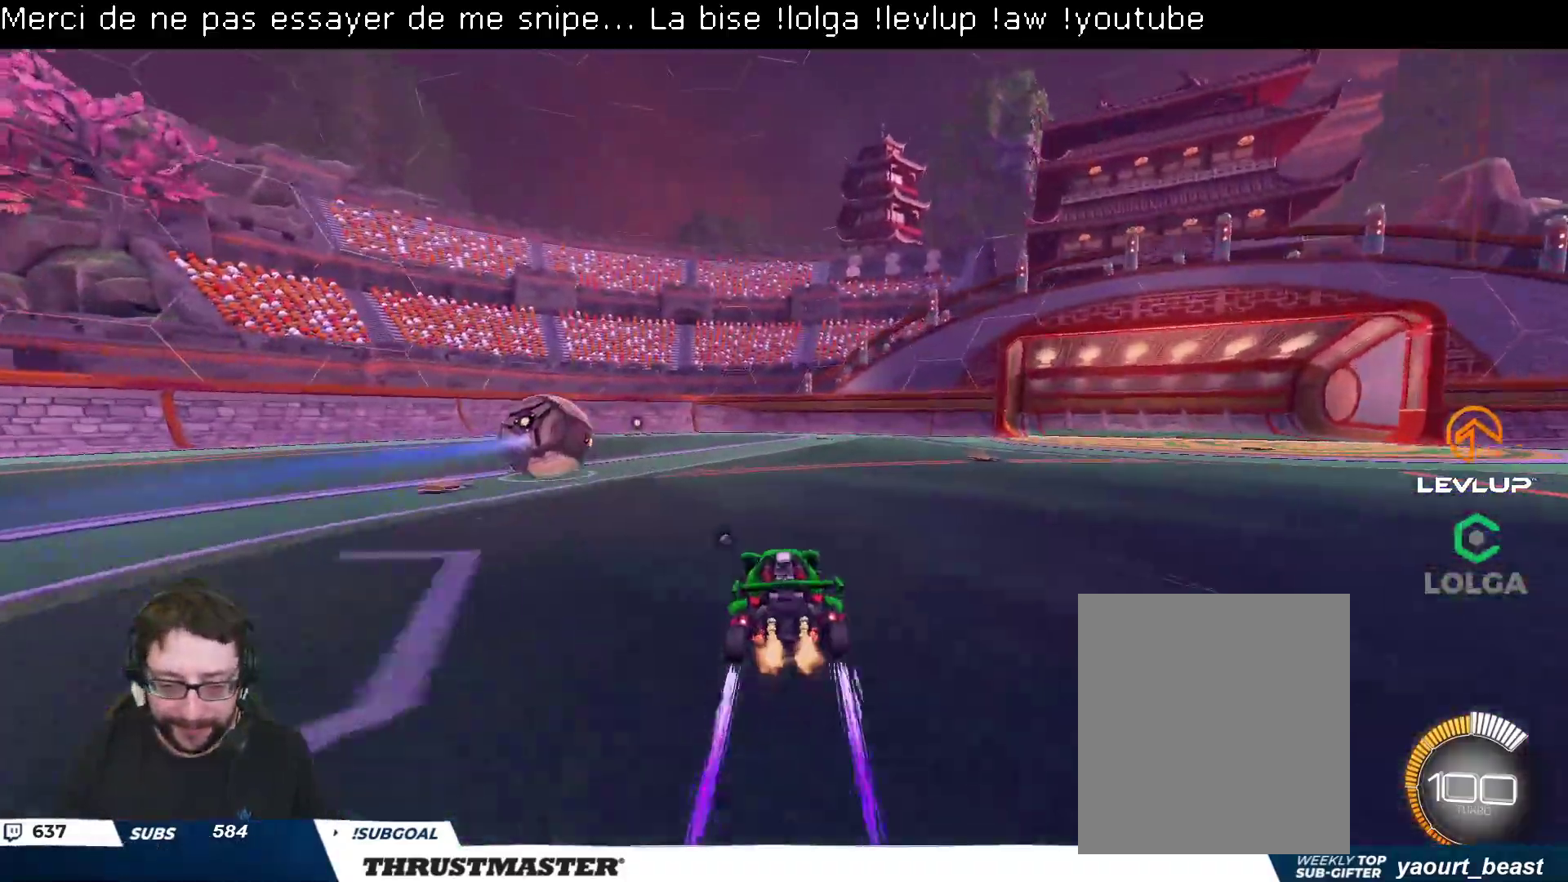
{"buttons": ["L2", "R2"], "left_stick": "up-right", "right_stick": "center", "events": [[50, "A", "down"], [67, "B", "down"], [100, "L2", "down"], [117, "left_stick", "up-right"], [133, "A", "up"], [167, "A", "down"], [283, "A", "up"], [300, "Y", "down"], [350, "B", "up"], [383, "Y", "up"]]}
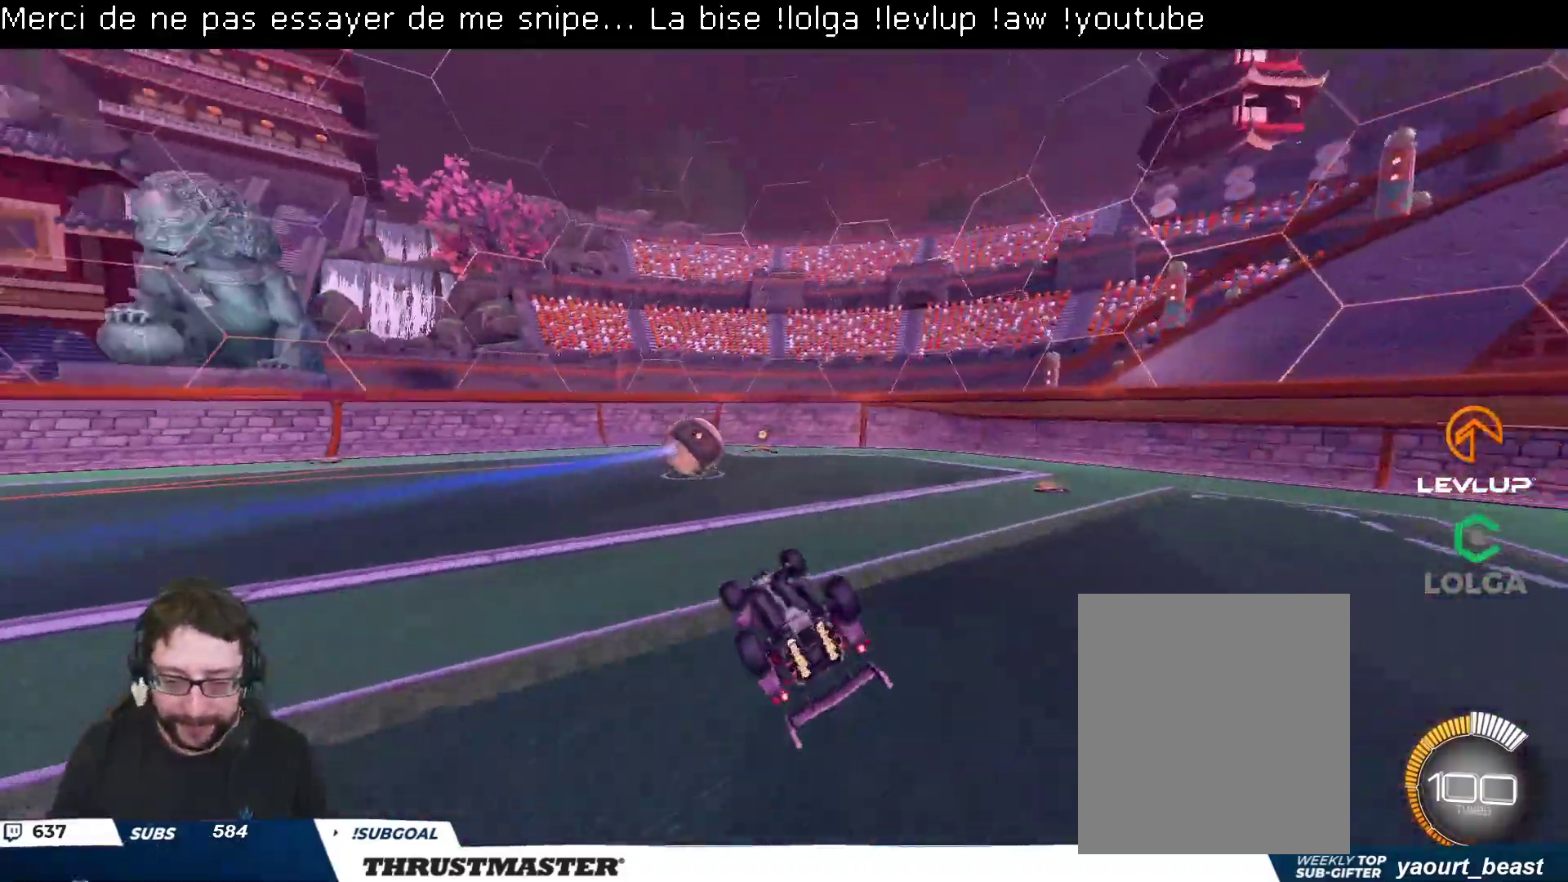
{"buttons": ["R2"], "left_stick": "center", "right_stick": "center", "events": [[17, "L2", "up"], [317, "left_stick", "center"]]}
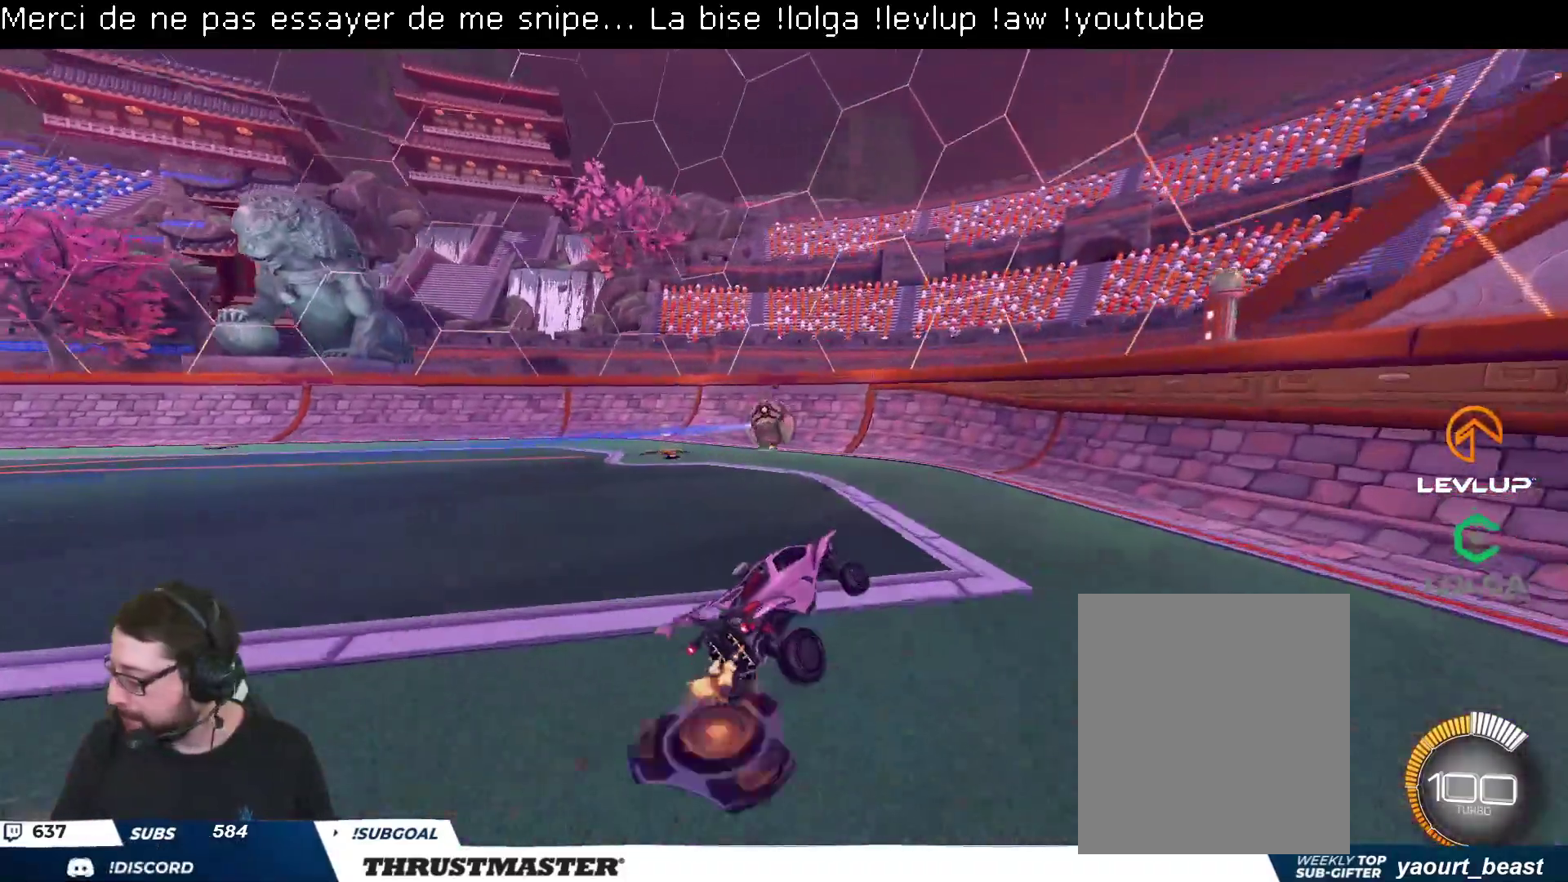
{"buttons": ["B", "R2"], "left_stick": "center", "right_stick": "center", "events": [[200, "B", "down"]]}
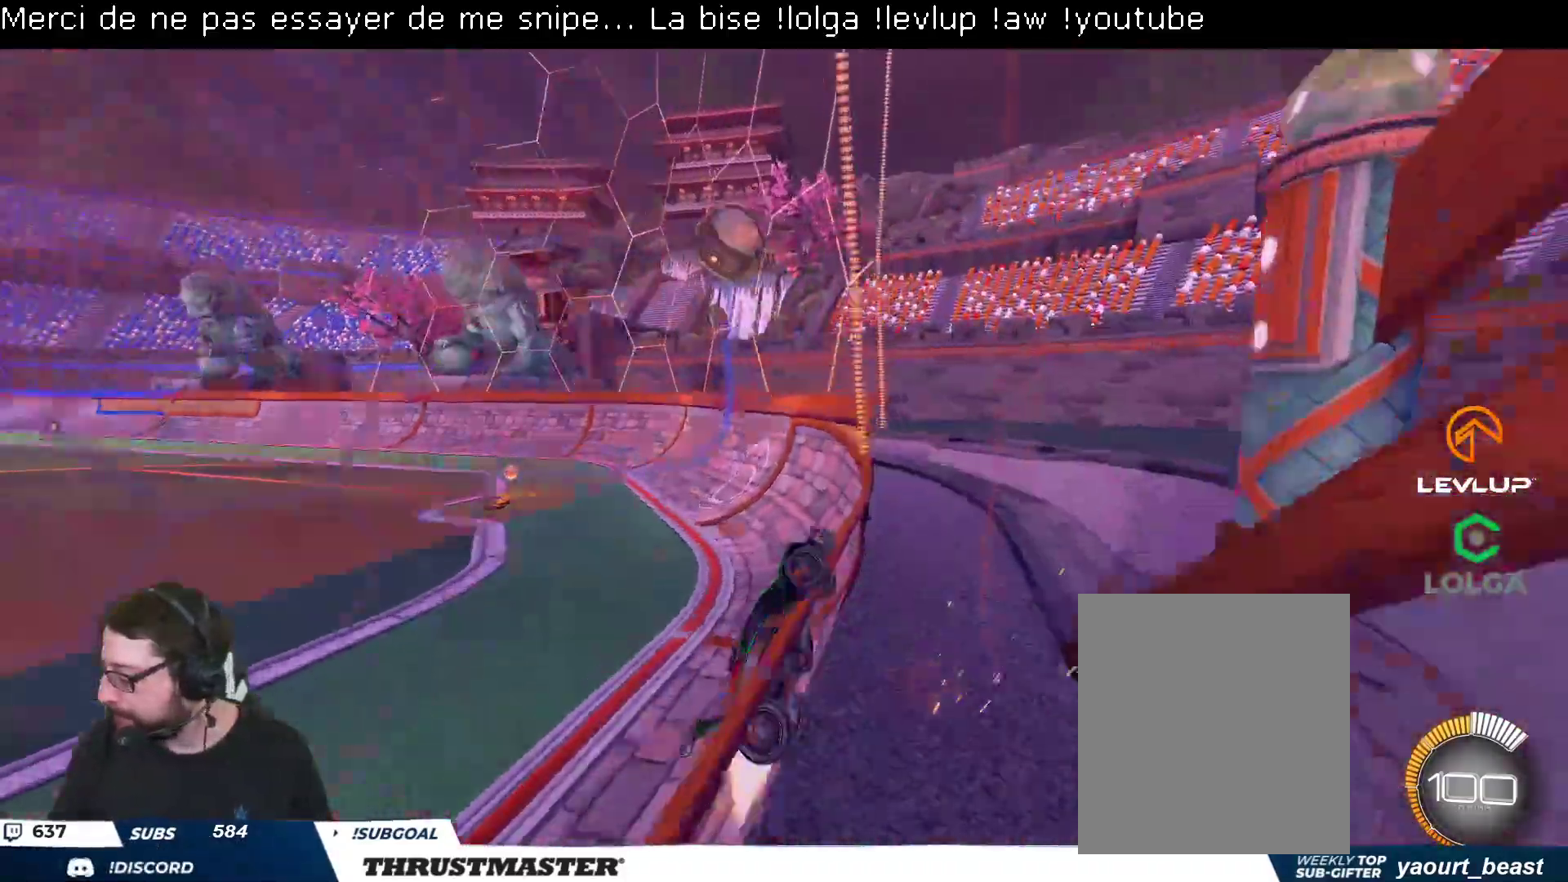
{"buttons": ["R2"], "left_stick": "center", "right_stick": "center", "events": [[67, "B", "up"], [300, "left_stick", "left"], [400, "left_stick", "center"]]}
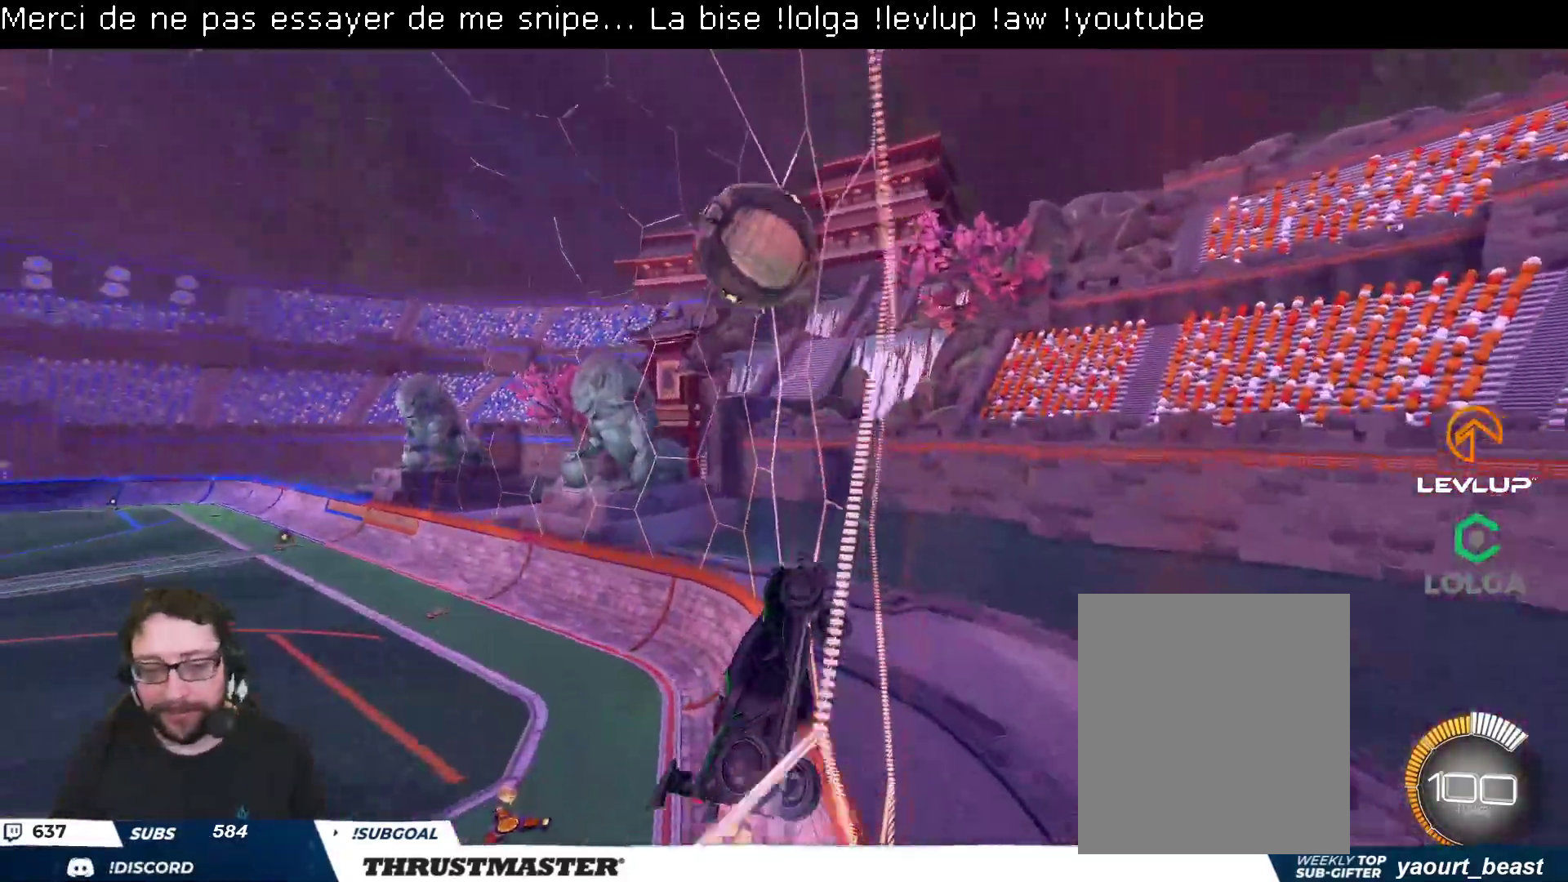
{"buttons": ["R2"], "left_stick": "center", "right_stick": "center", "events": [[83, "left_stick", "right"], [150, "left_stick", "down-right"], [350, "left_stick", "center"]]}
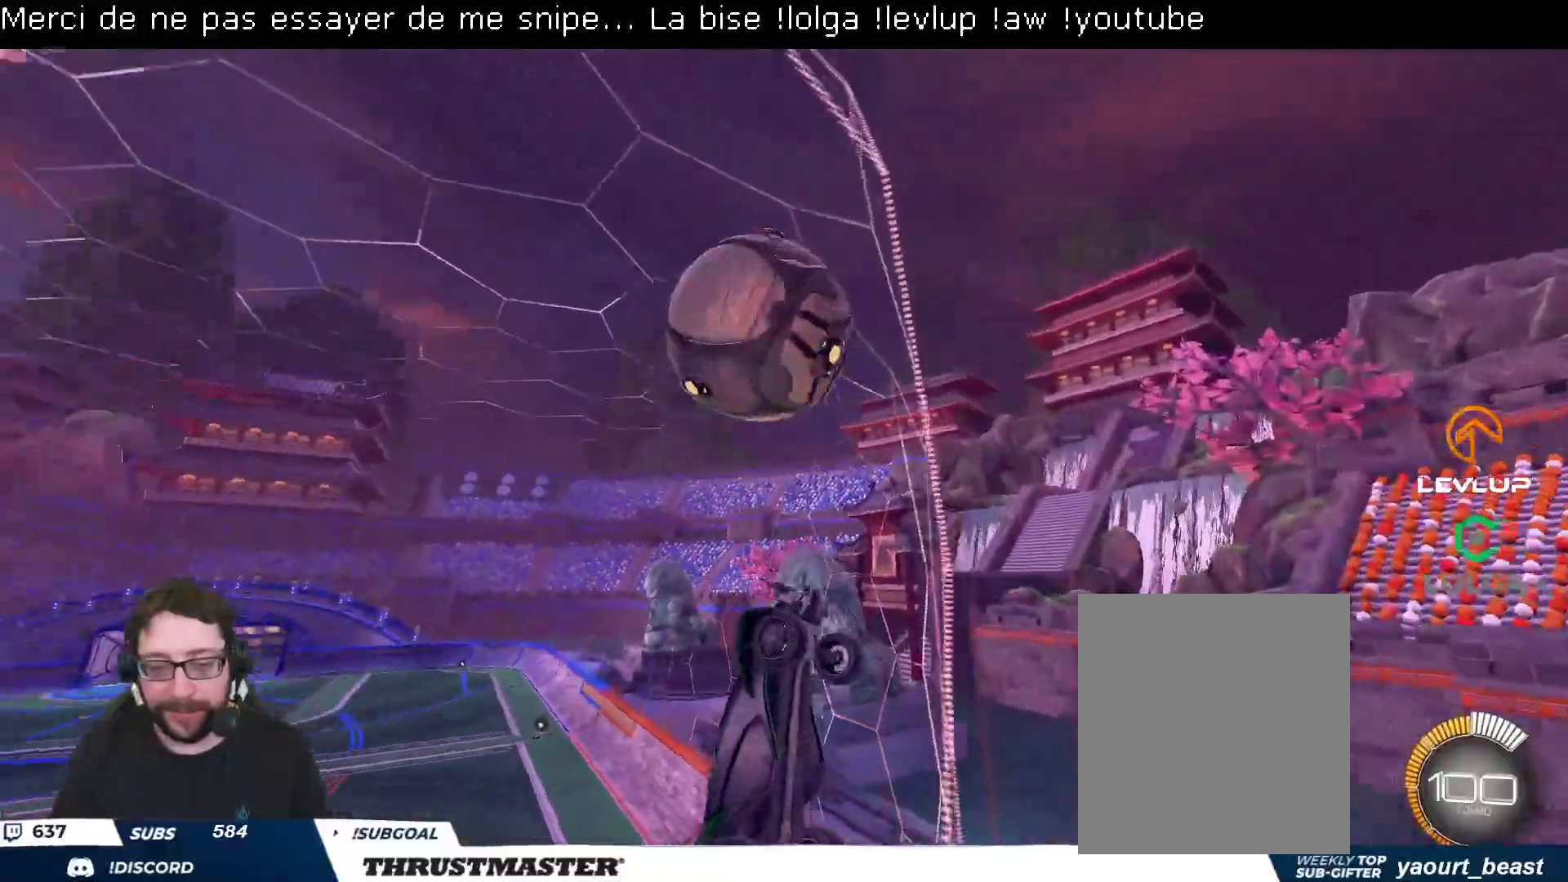
{"buttons": ["B", "R2"], "left_stick": "down", "right_stick": "center", "events": [[300, "A", "down"], [300, "left_stick", "down-left"], [317, "B", "down"], [383, "A", "up"], [400, "B", "up"], [433, "left_stick", "down"], [467, "B", "down"]]}
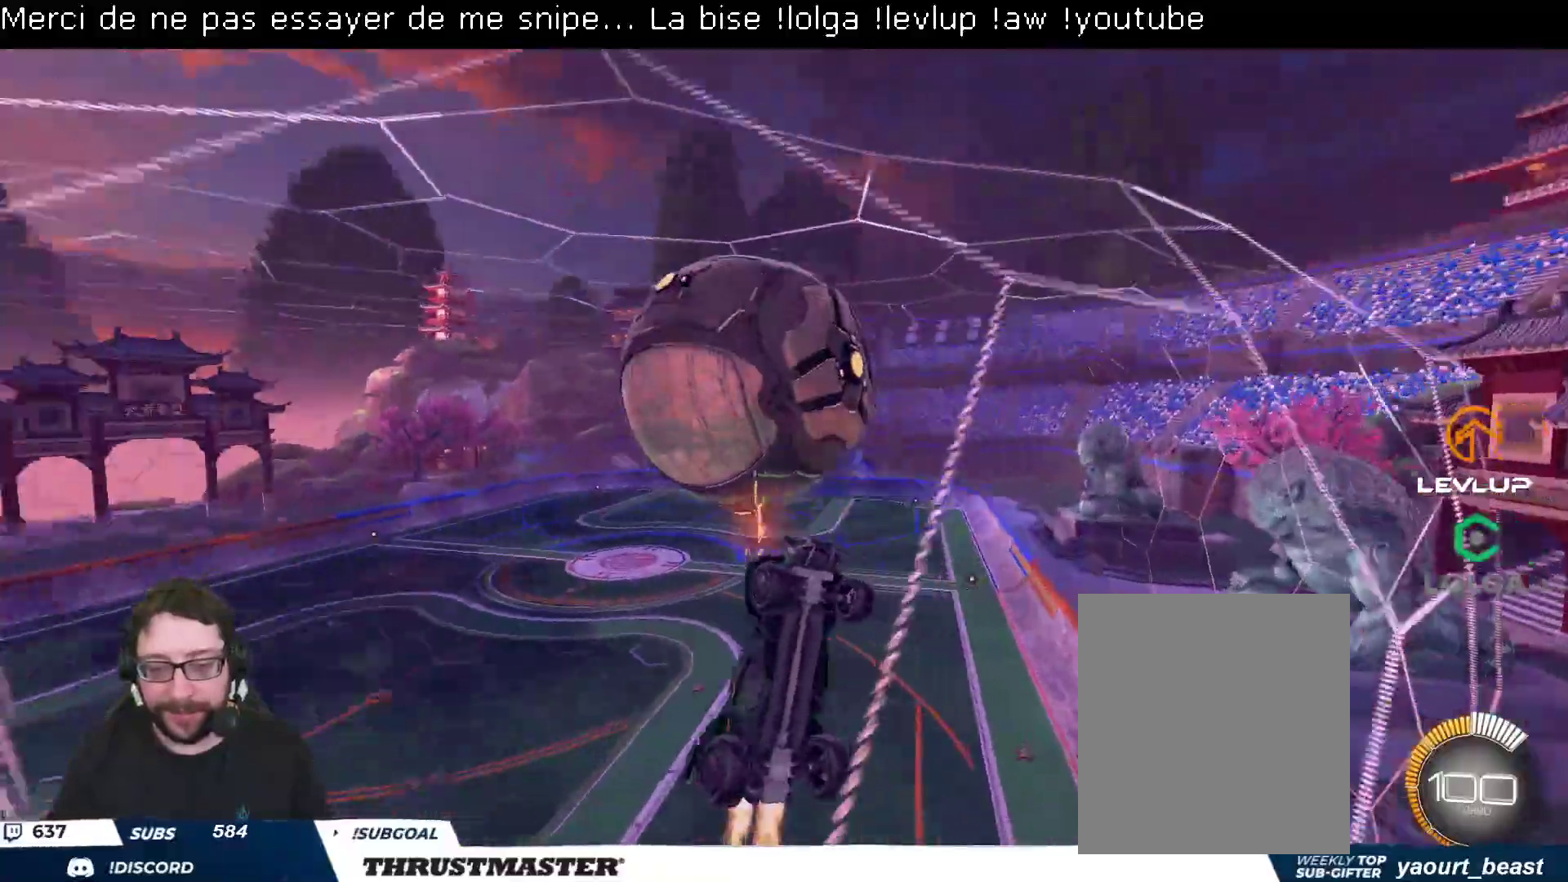
{"buttons": ["R2"], "left_stick": "down", "right_stick": "center", "events": [[167, "L2", "down"], [167, "left_stick", "right"], [217, "left_stick", "up"], [350, "A", "down"], [400, "L2", "up"], [417, "A", "up"], [433, "B", "up"], [433, "left_stick", "down"]]}
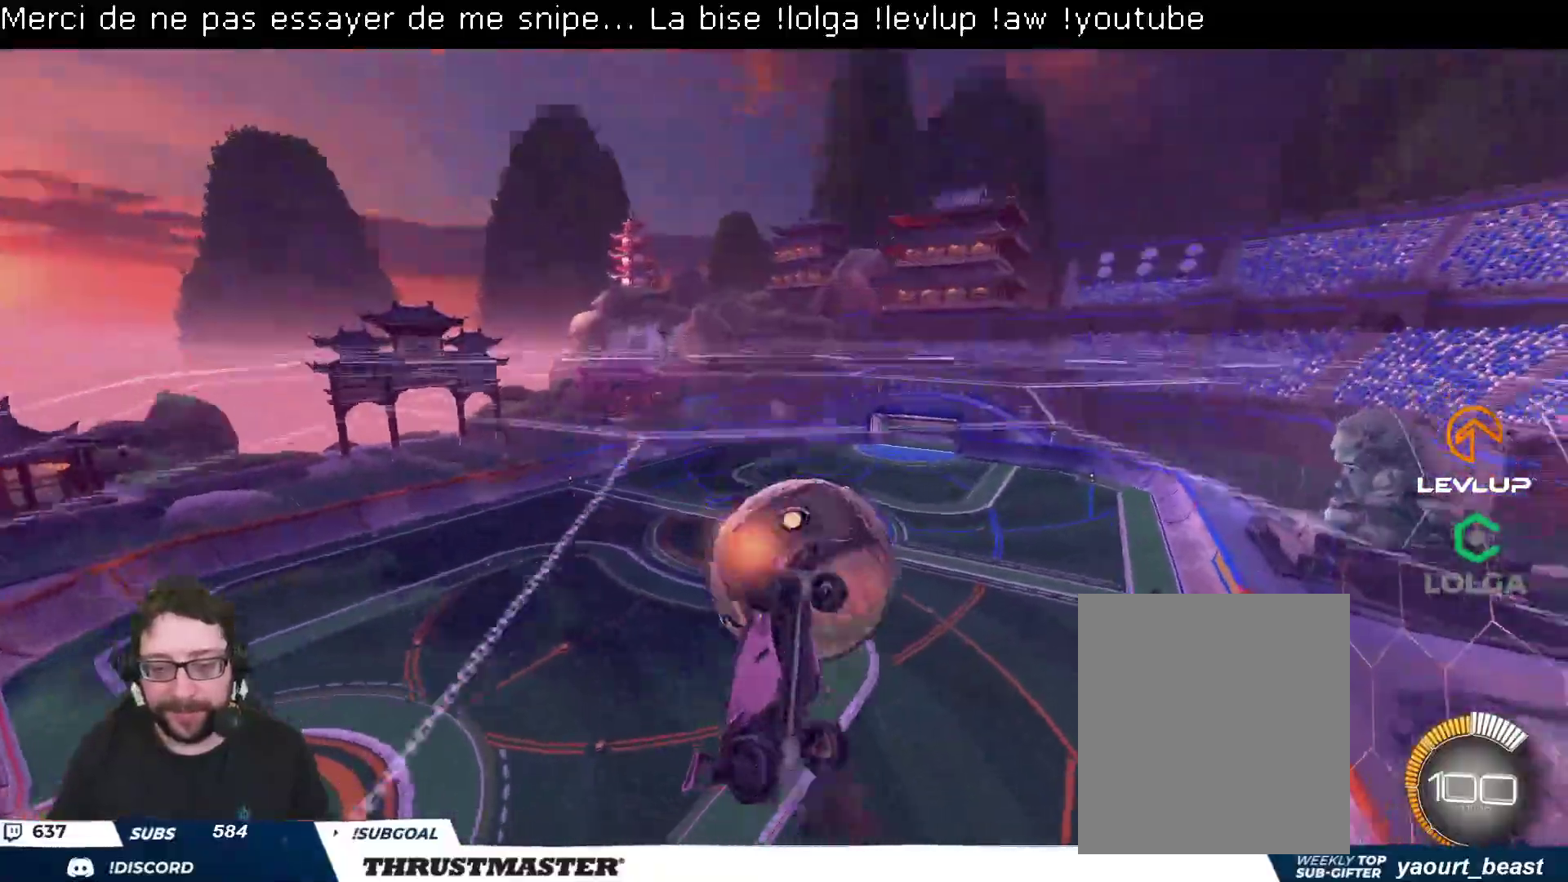
{"buttons": [], "left_stick": "right", "right_stick": "center", "events": [[83, "R2", "up"], [333, "left_stick", "right"]]}